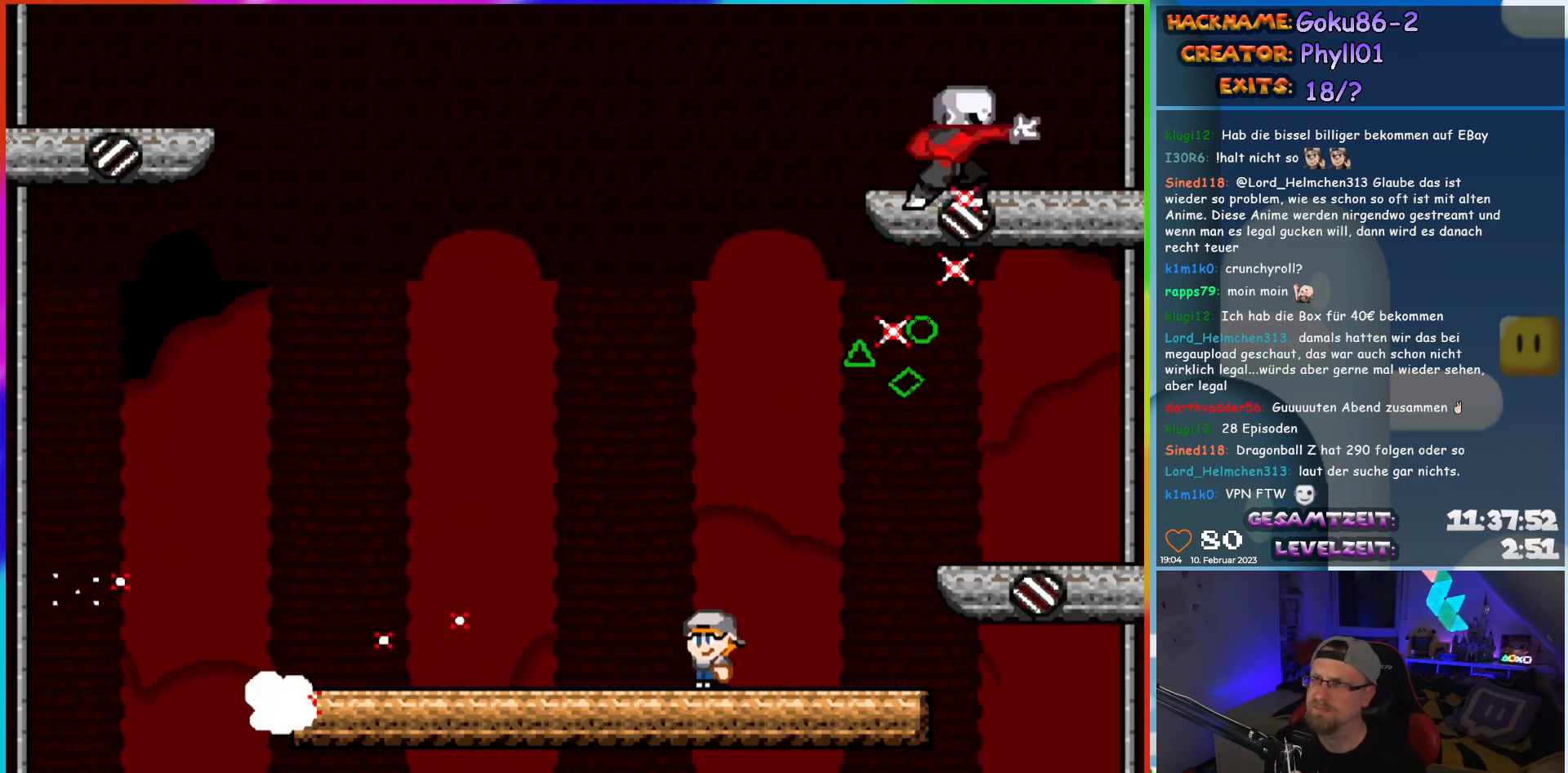
Gameplay with a controller (Nintendo layout); each line is a JSON object with the inputs held at the frame after it. "events" lists button and stick changes between this image and that frame as [ms after this image, input, new state], when the widget could be followed in between. Not read: A B L3 R3 Y.
{"buttons": ["X", "DPAD_RIGHT"], "events": [[417, "DPAD_LEFT", "up"], [467, "DPAD_RIGHT", "down"]]}
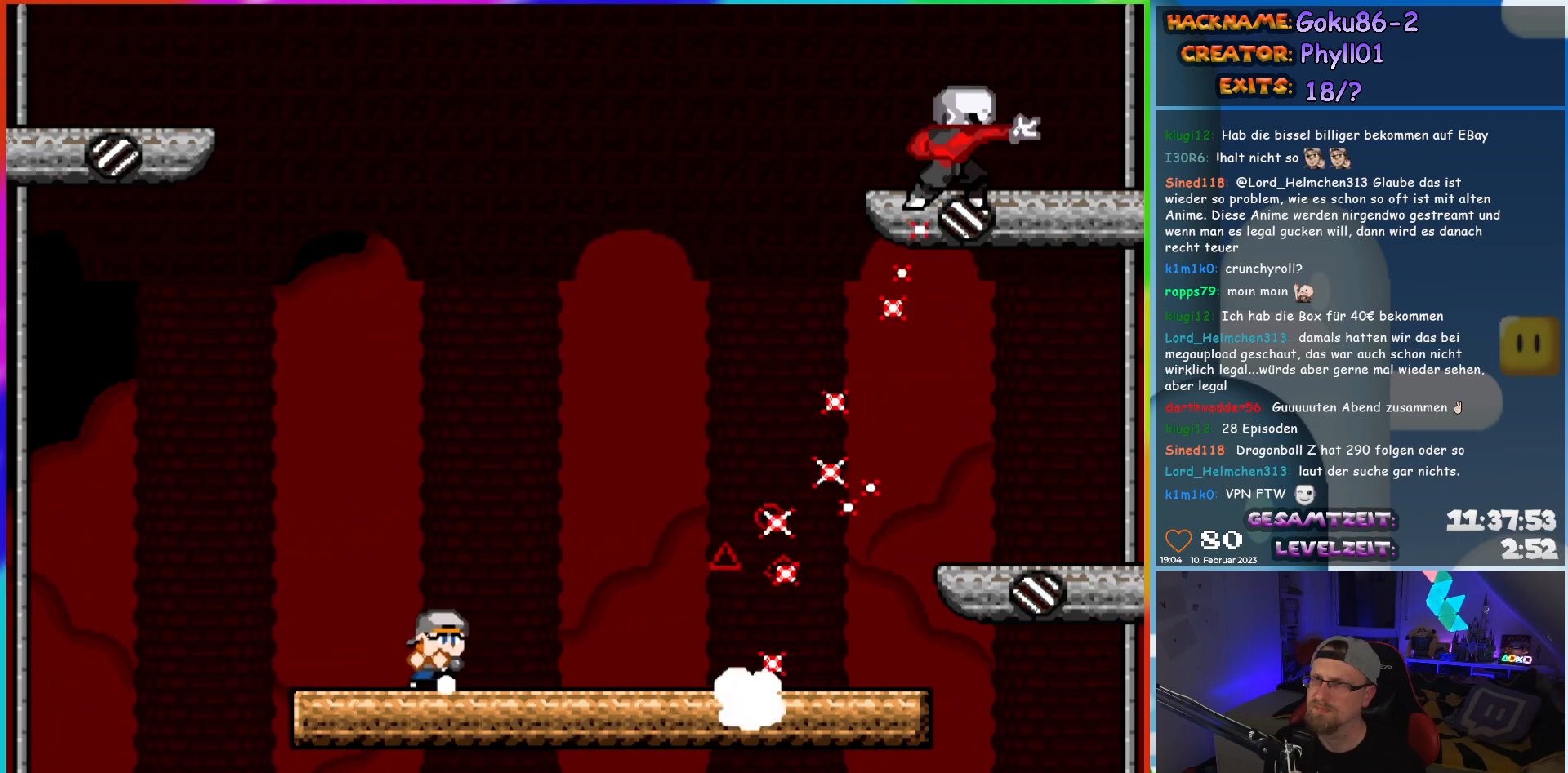
{"buttons": ["X"], "events": [[100, "DPAD_RIGHT", "up"]]}
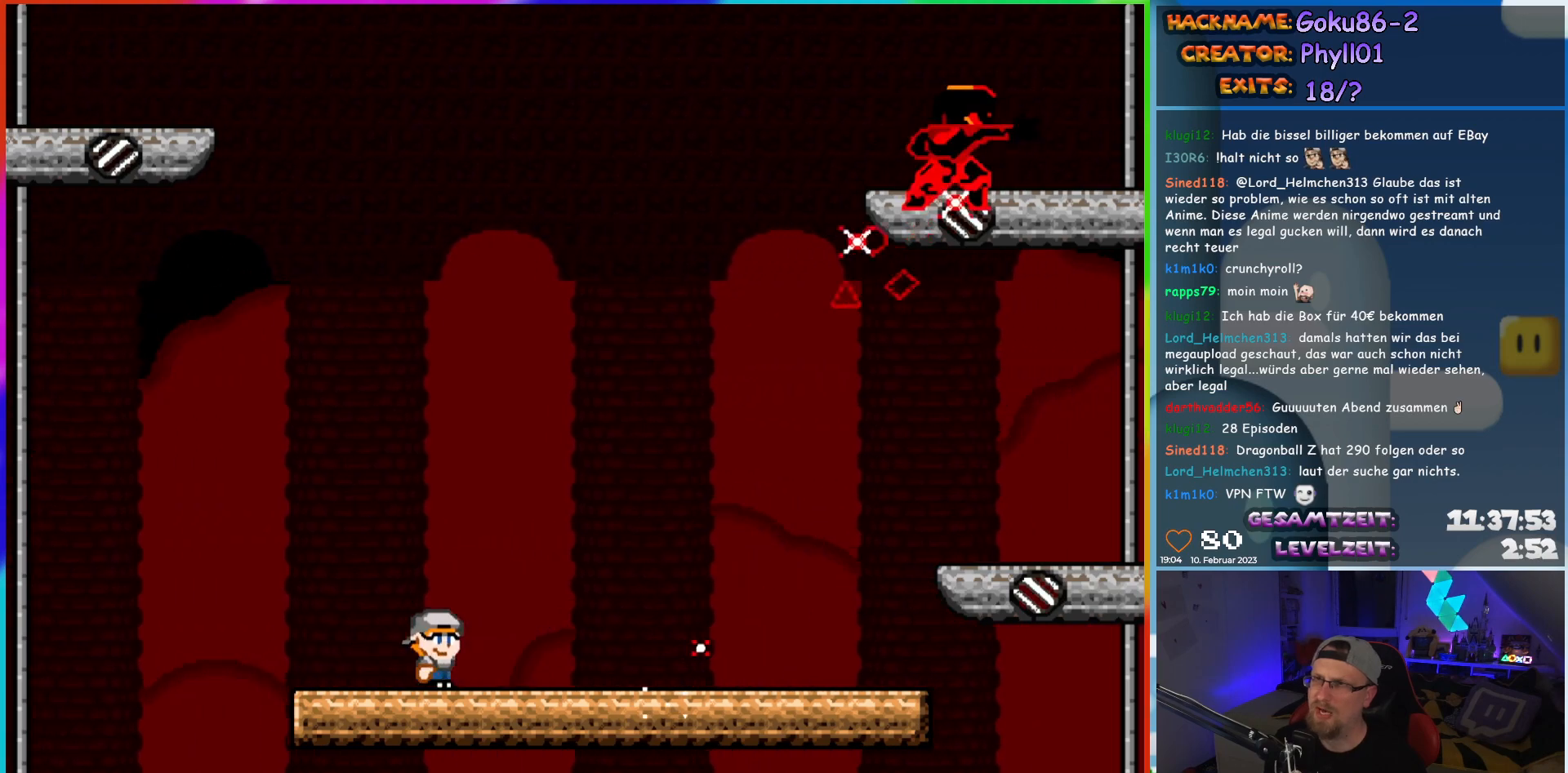
{"buttons": ["X", "DPAD_RIGHT"], "events": [[83, "DPAD_LEFT", "down"], [433, "DPAD_LEFT", "up"], [483, "DPAD_RIGHT", "down"]]}
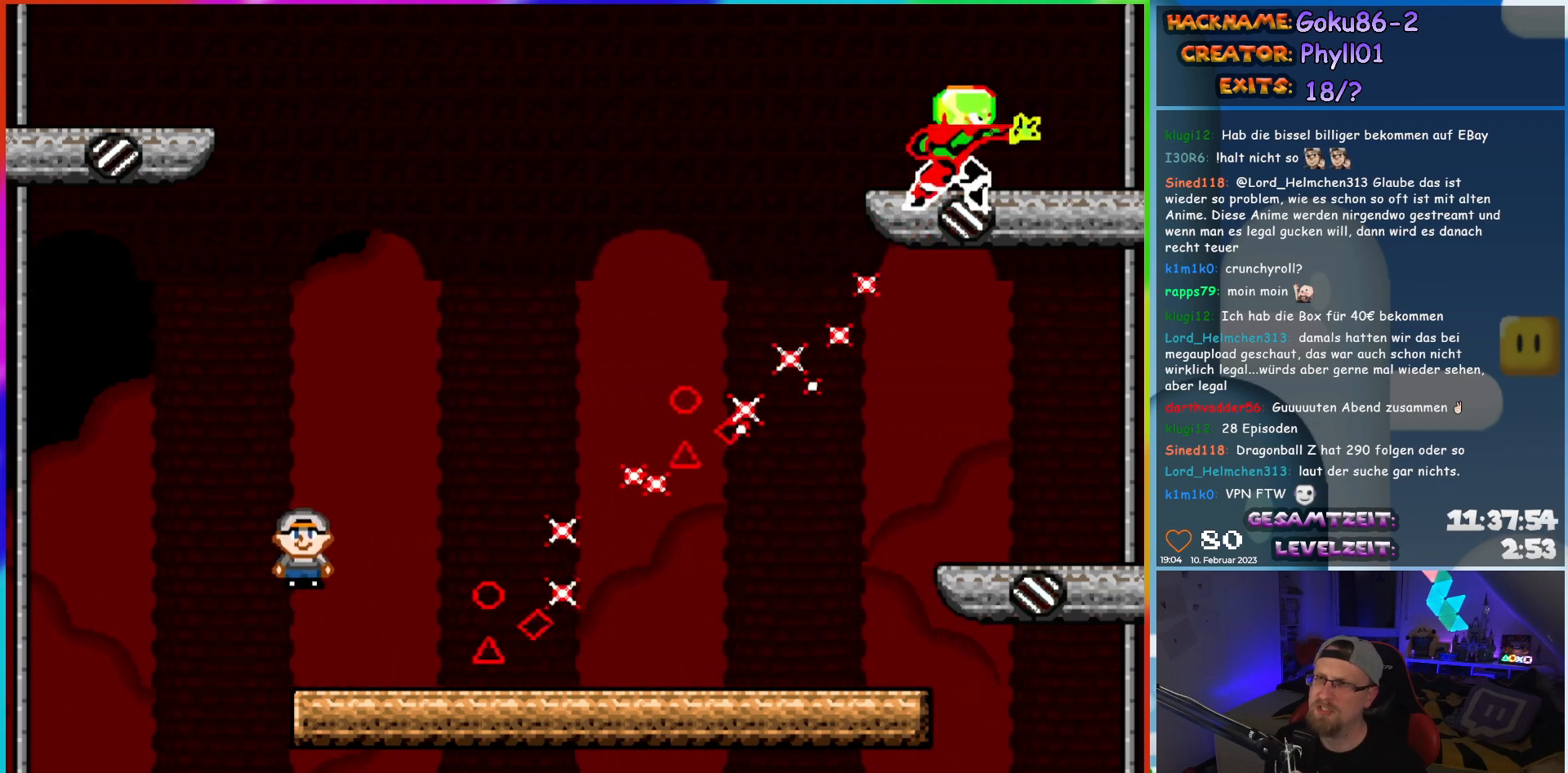
{"buttons": ["X", "DPAD_RIGHT"], "events": [[133, "DPAD_RIGHT", "up"], [317, "DPAD_RIGHT", "down"]]}
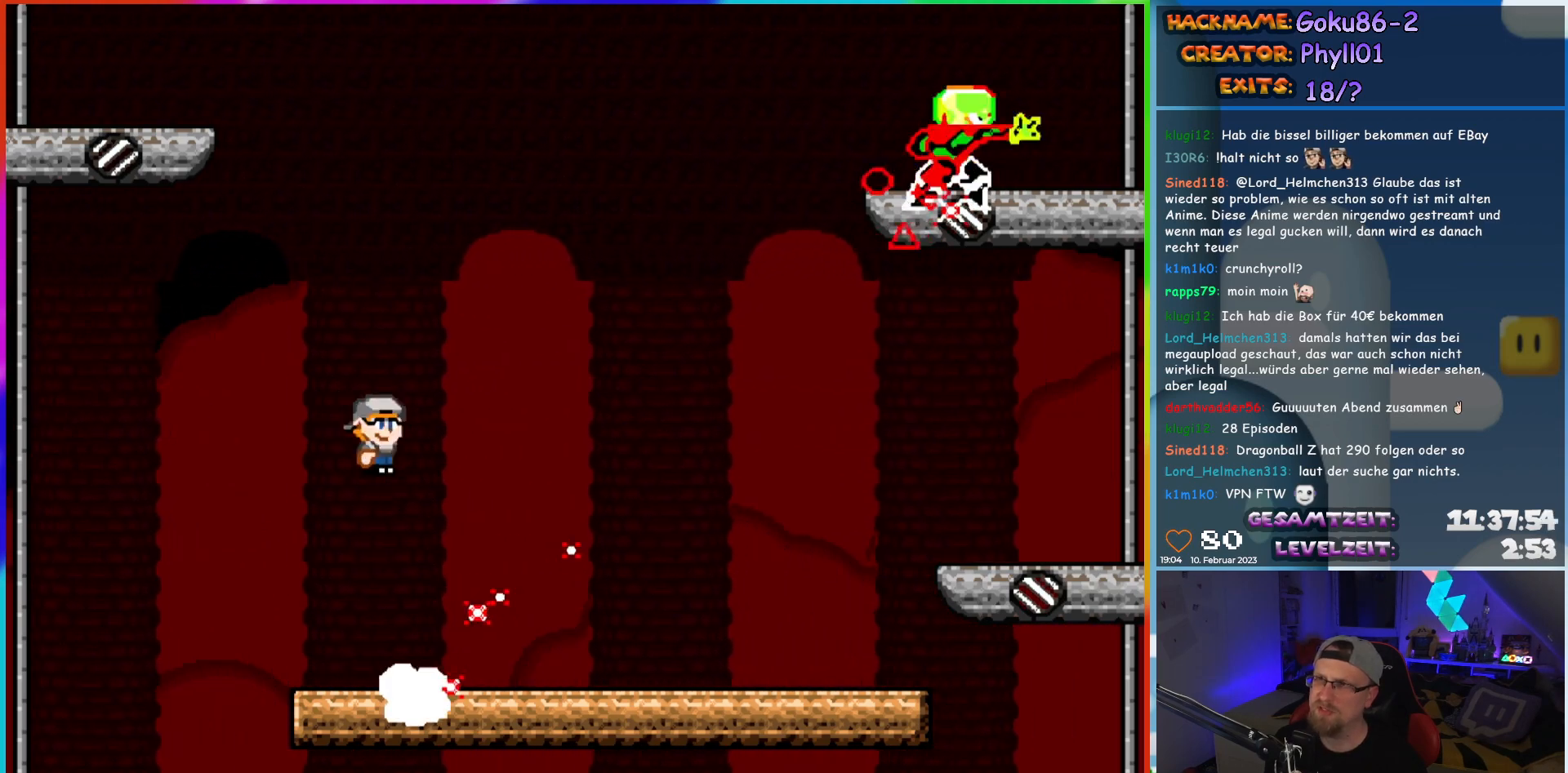
{"buttons": ["X", "DPAD_RIGHT"], "events": []}
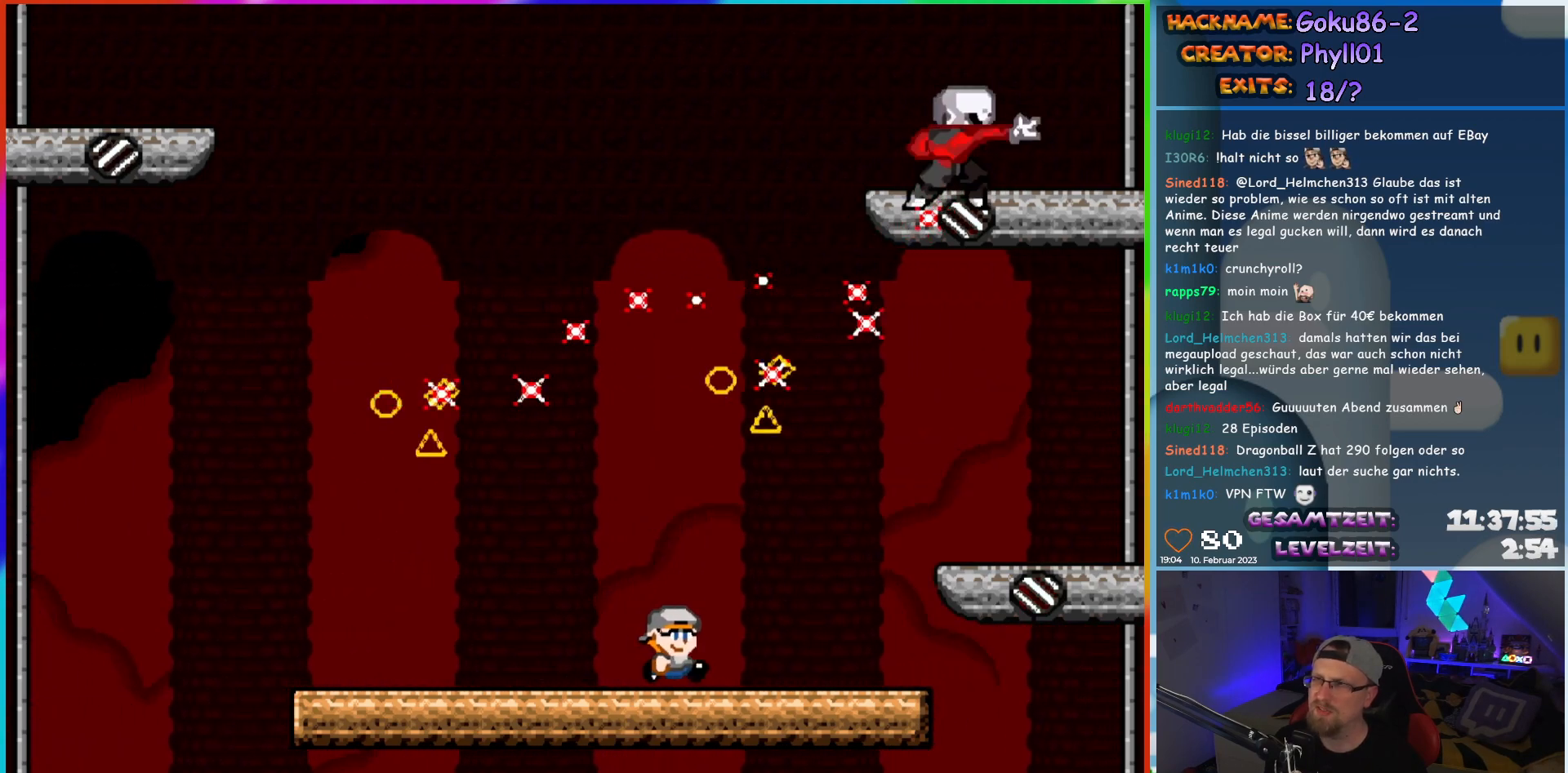
{"buttons": ["X", "DPAD_LEFT"], "events": [[83, "DPAD_RIGHT", "up"], [133, "DPAD_LEFT", "down"], [283, "DPAD_LEFT", "up"], [433, "DPAD_LEFT", "down"]]}
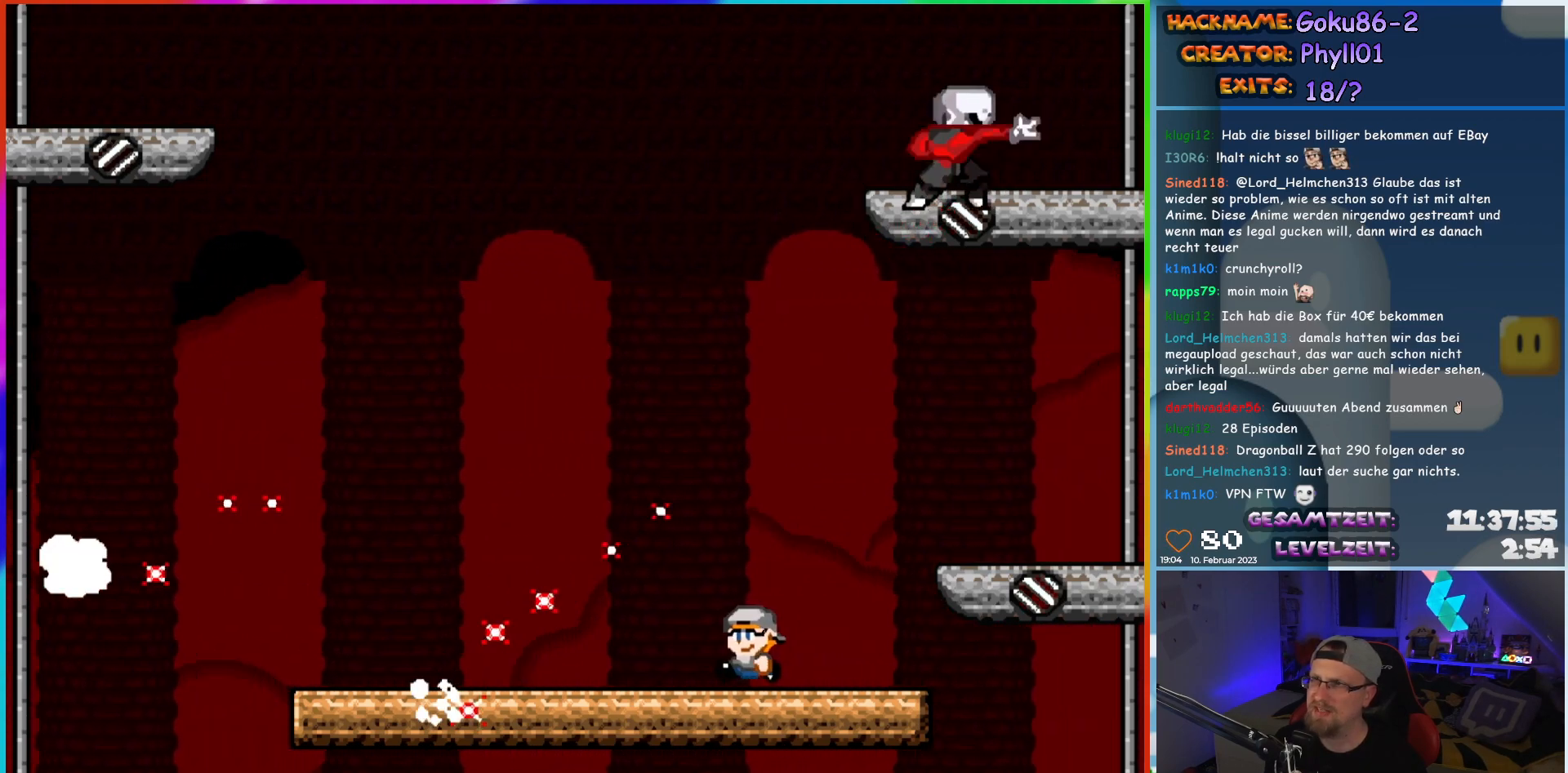
{"buttons": ["X", "DPAD_LEFT"], "events": []}
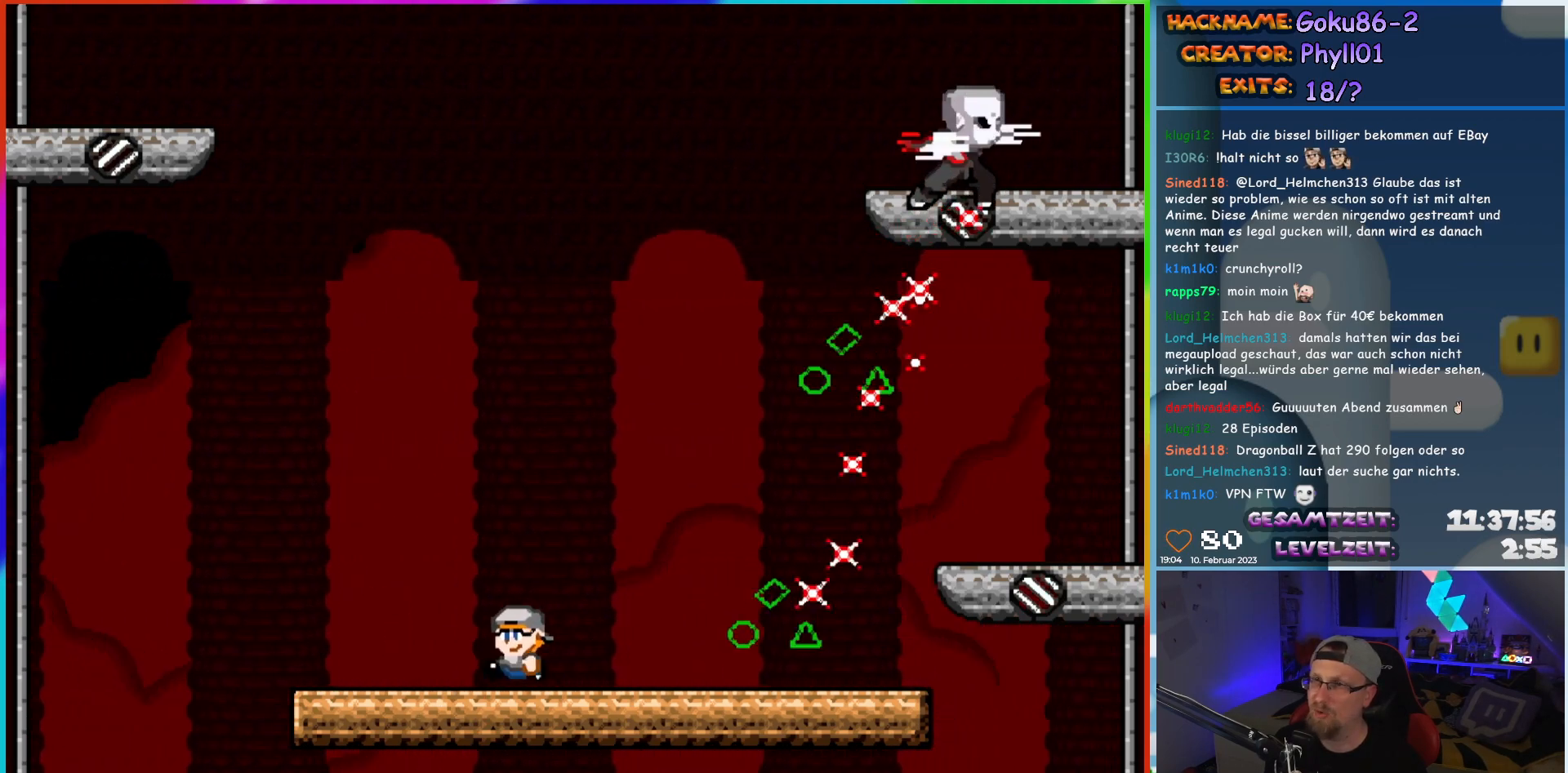
{"buttons": ["X"], "events": [[100, "DPAD_LEFT", "up"], [100, "DPAD_RIGHT", "down"], [250, "DPAD_RIGHT", "up"], [367, "DPAD_LEFT", "down"], [483, "DPAD_LEFT", "up"]]}
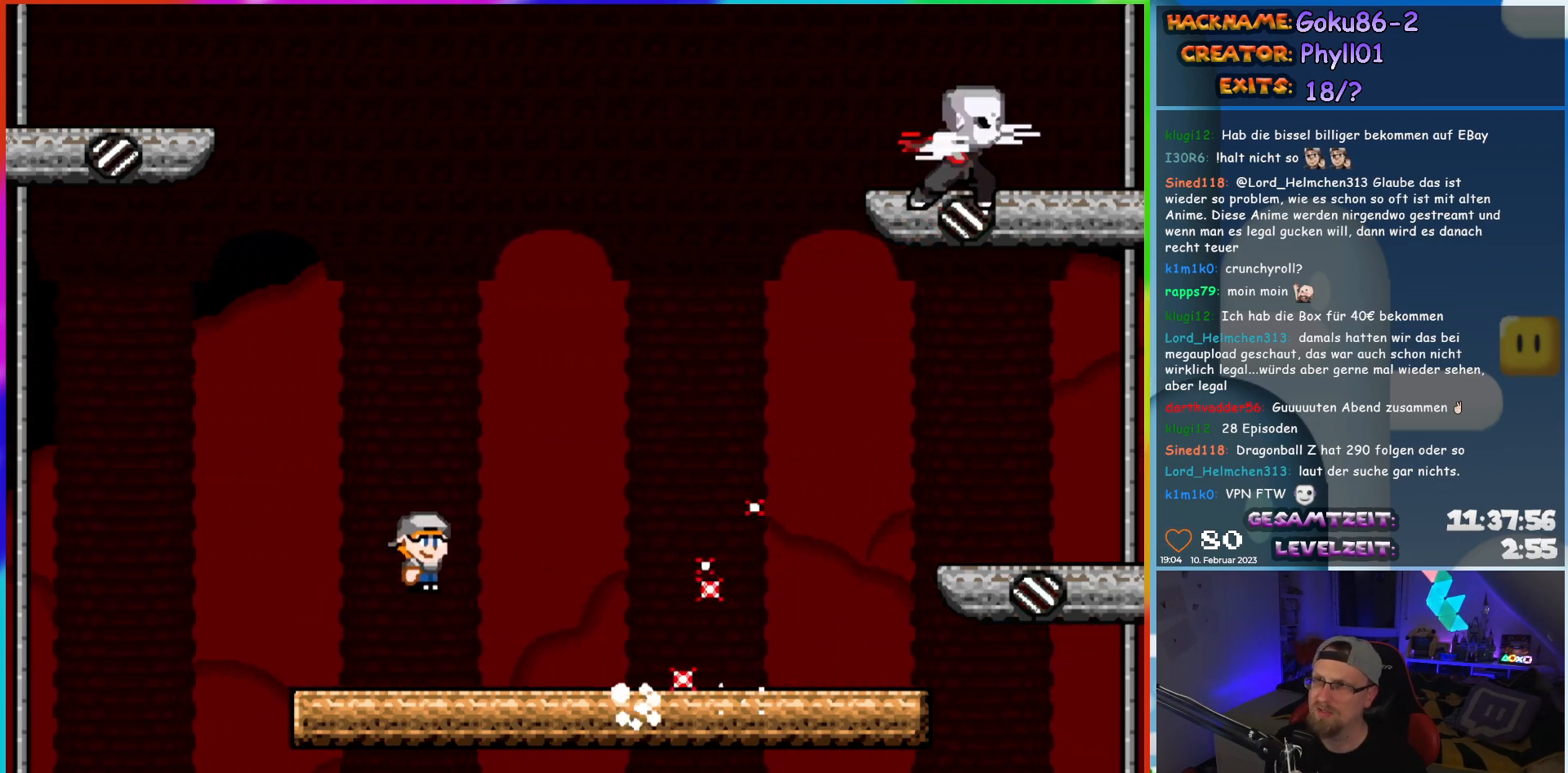
{"buttons": ["X", "DPAD_LEFT"], "events": [[200, "DPAD_RIGHT", "down"], [283, "DPAD_RIGHT", "up"], [317, "DPAD_LEFT", "down"]]}
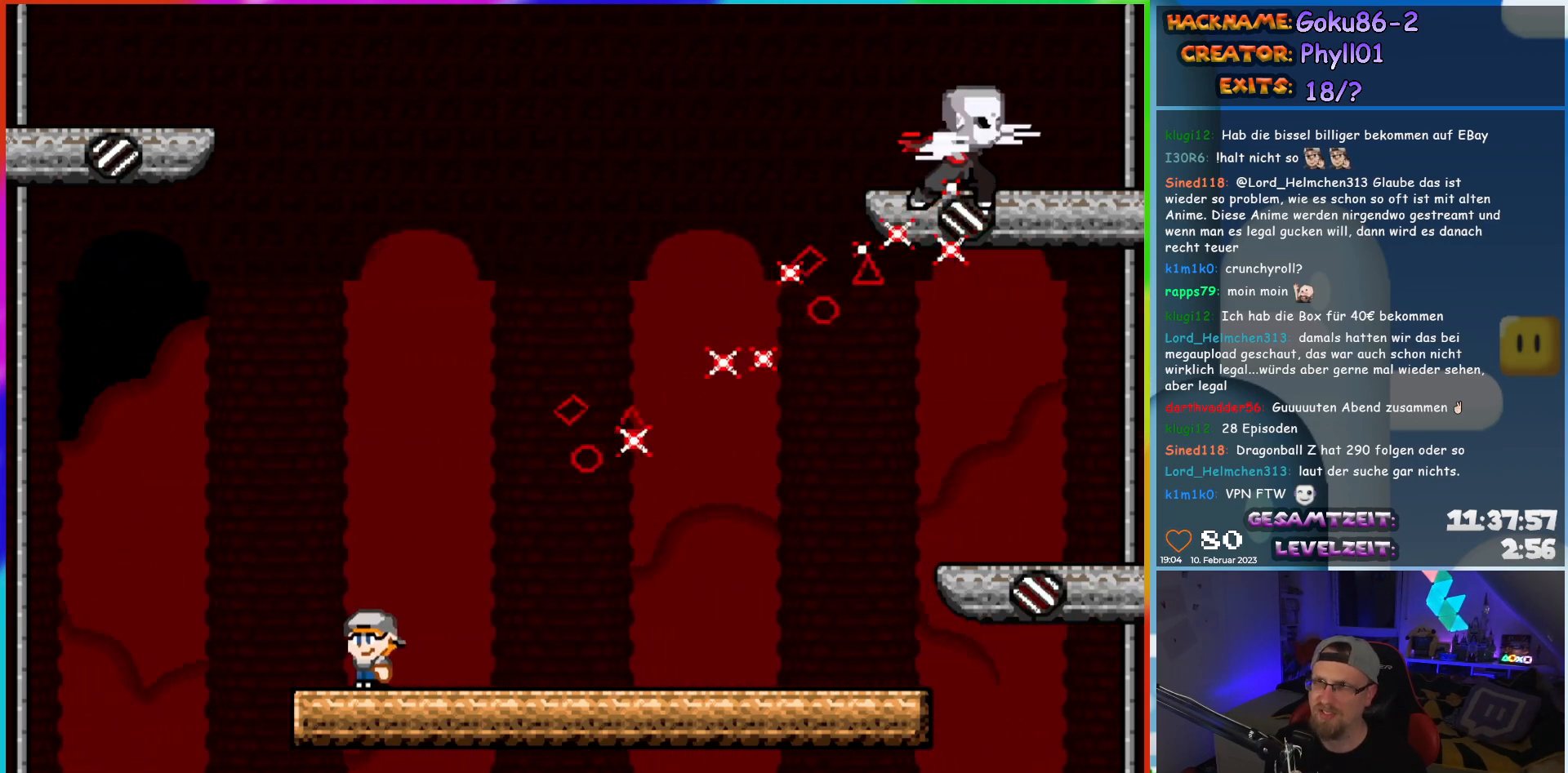
{"buttons": ["X", "DPAD_RIGHT"], "events": [[167, "DPAD_LEFT", "up"], [217, "DPAD_RIGHT", "down"]]}
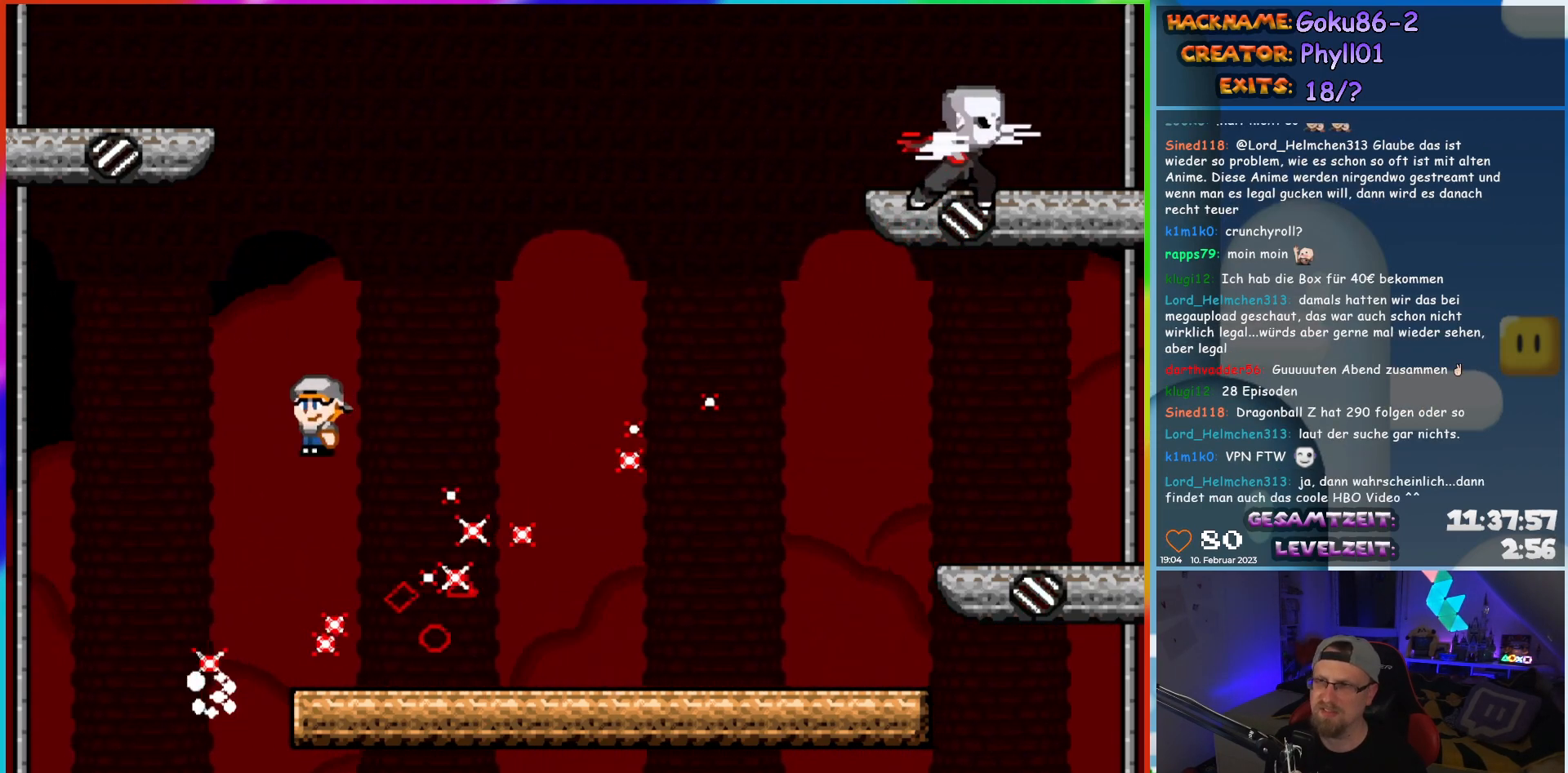
{"buttons": ["X", "DPAD_RIGHT"], "events": []}
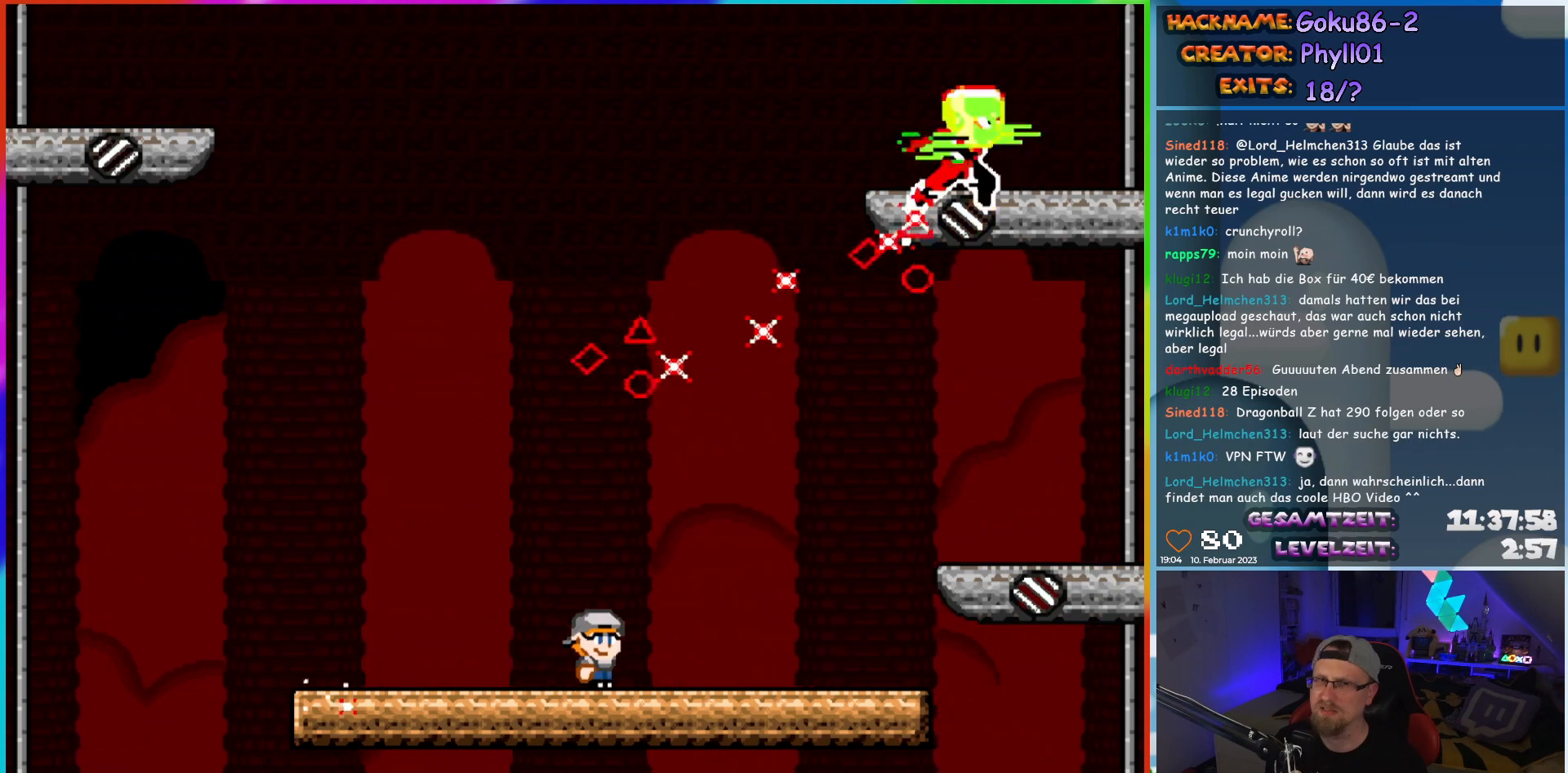
{"buttons": ["X"], "events": [[267, "DPAD_RIGHT", "up"], [283, "DPAD_LEFT", "down"], [417, "DPAD_LEFT", "up"]]}
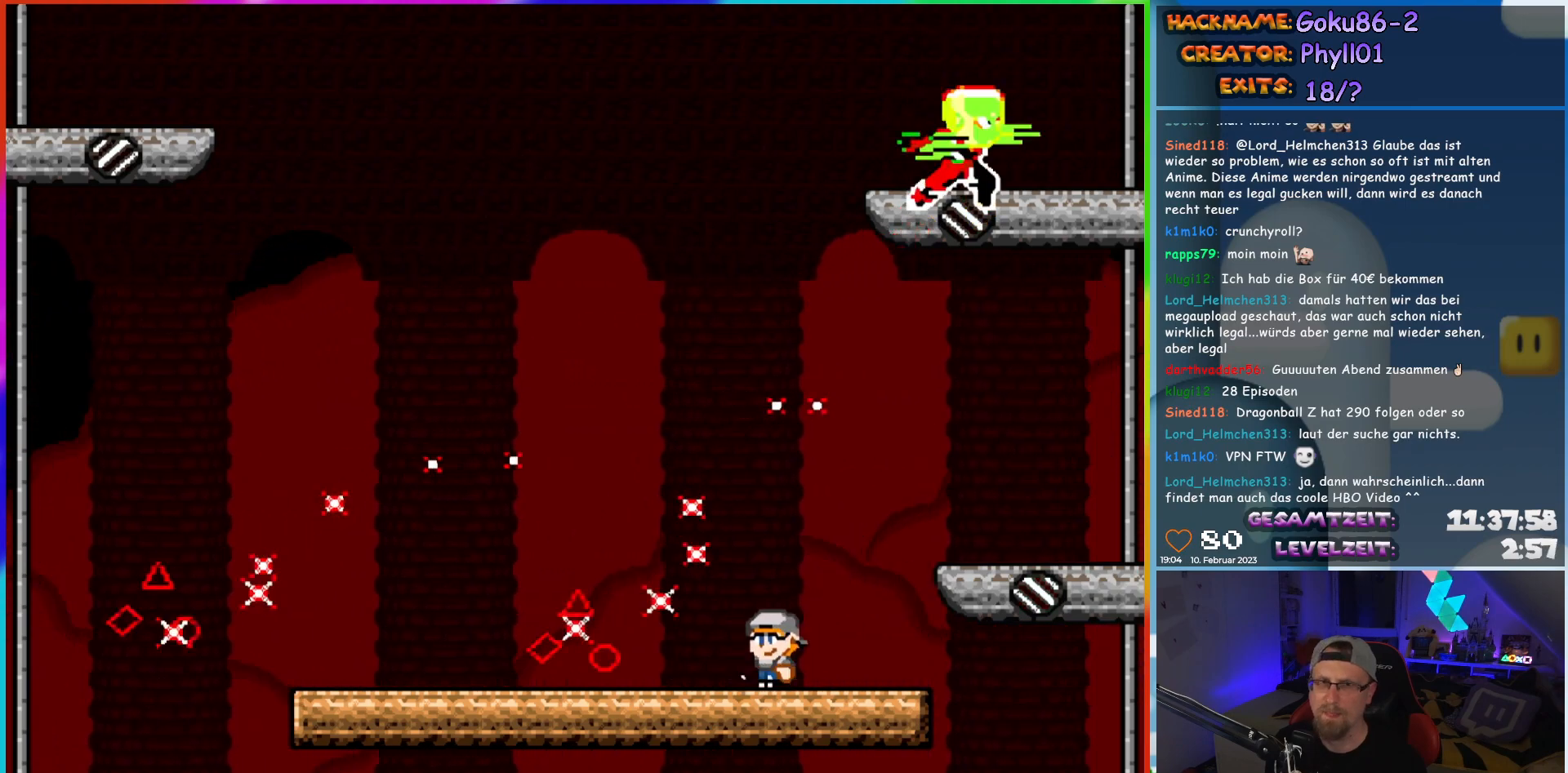
{"buttons": ["X", "DPAD_LEFT"], "events": [[100, "DPAD_LEFT", "down"]]}
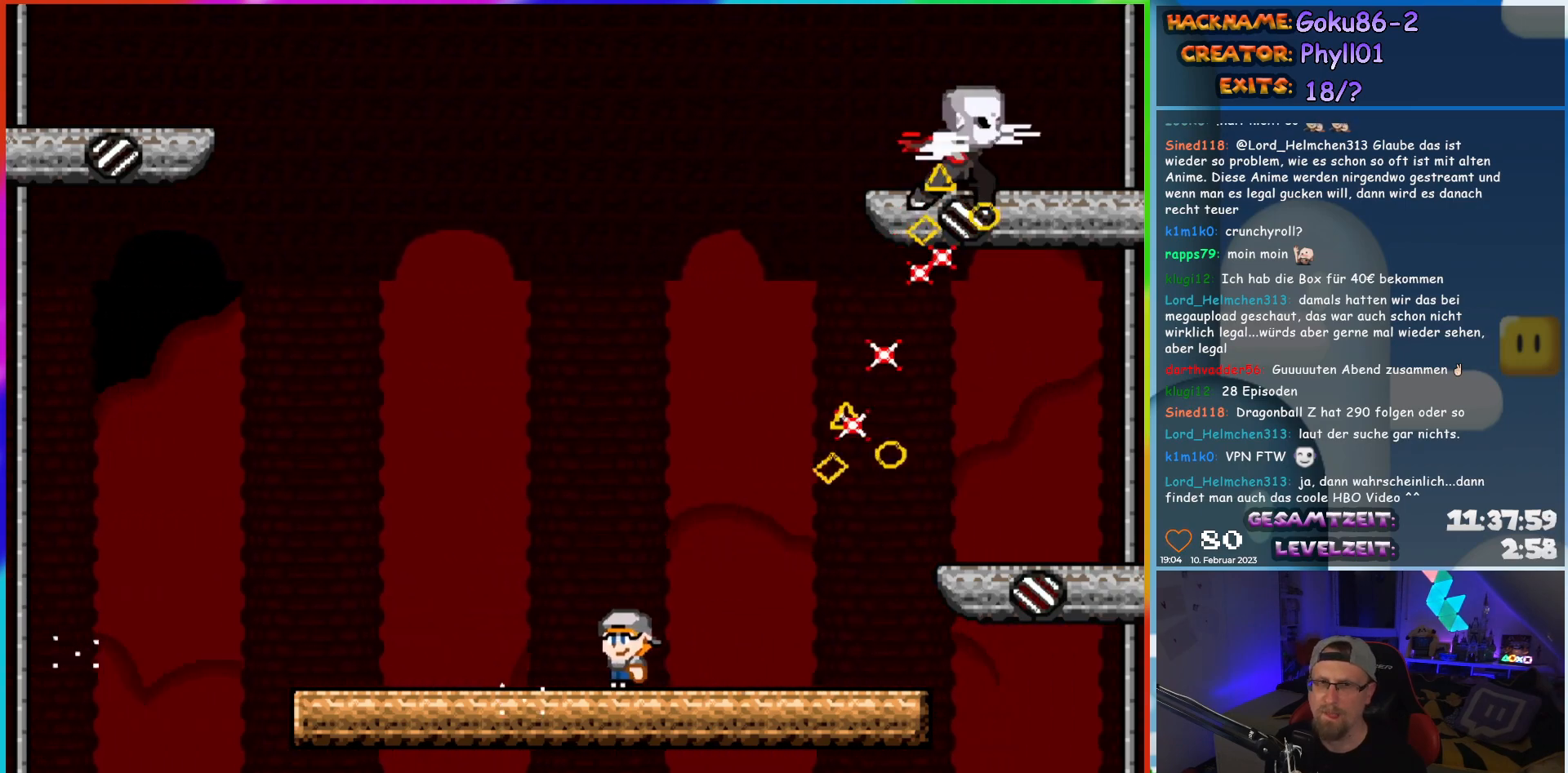
{"buttons": ["X"], "events": [[283, "DPAD_LEFT", "up"], [300, "DPAD_RIGHT", "down"], [417, "DPAD_RIGHT", "up"]]}
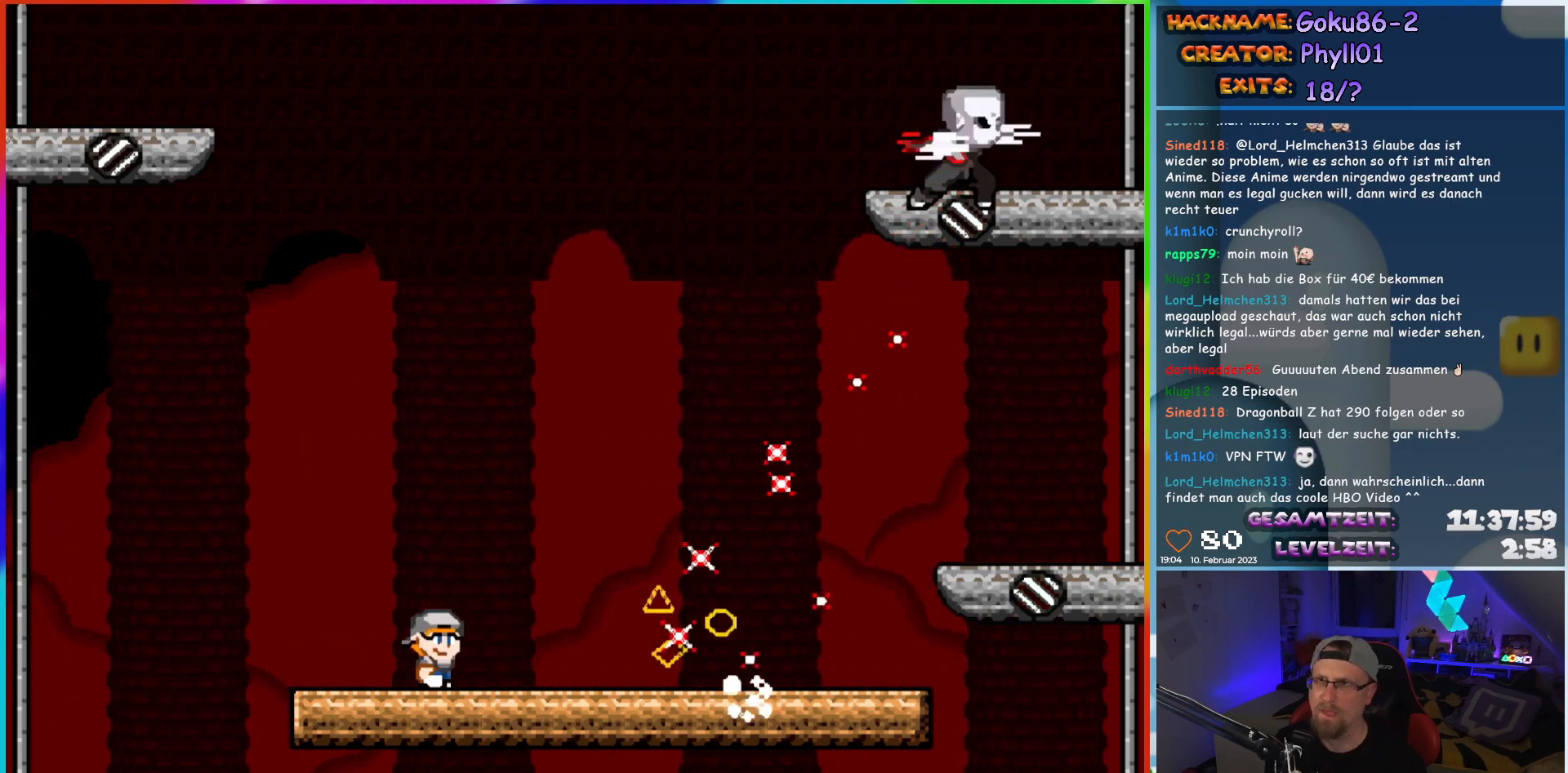
{"buttons": ["X", "DPAD_LEFT"], "events": [[217, "DPAD_LEFT", "down"]]}
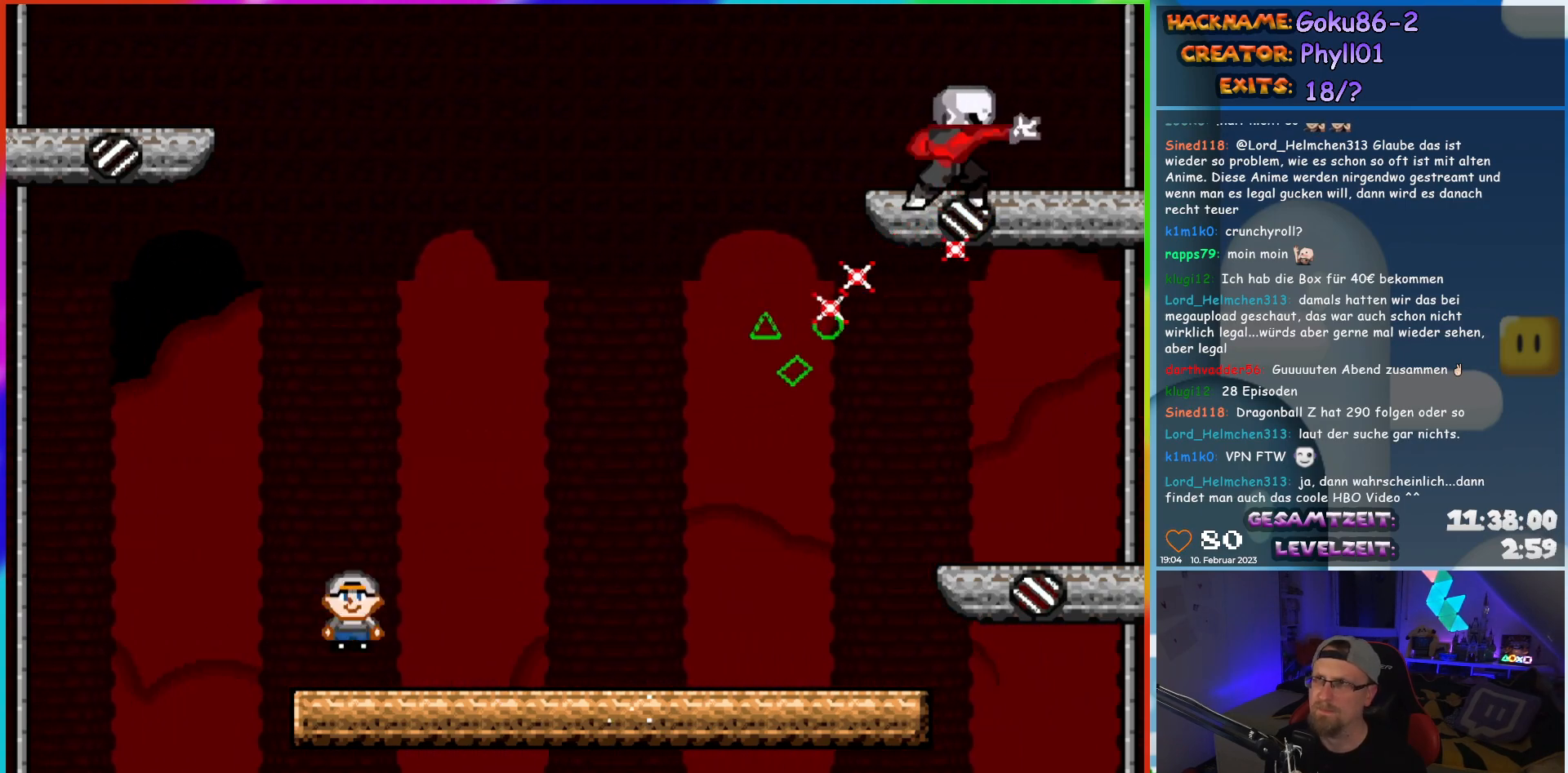
{"buttons": ["X", "DPAD_LEFT"], "events": [[33, "DPAD_LEFT", "up"], [50, "DPAD_RIGHT", "down"], [300, "DPAD_RIGHT", "up"], [400, "DPAD_LEFT", "down"]]}
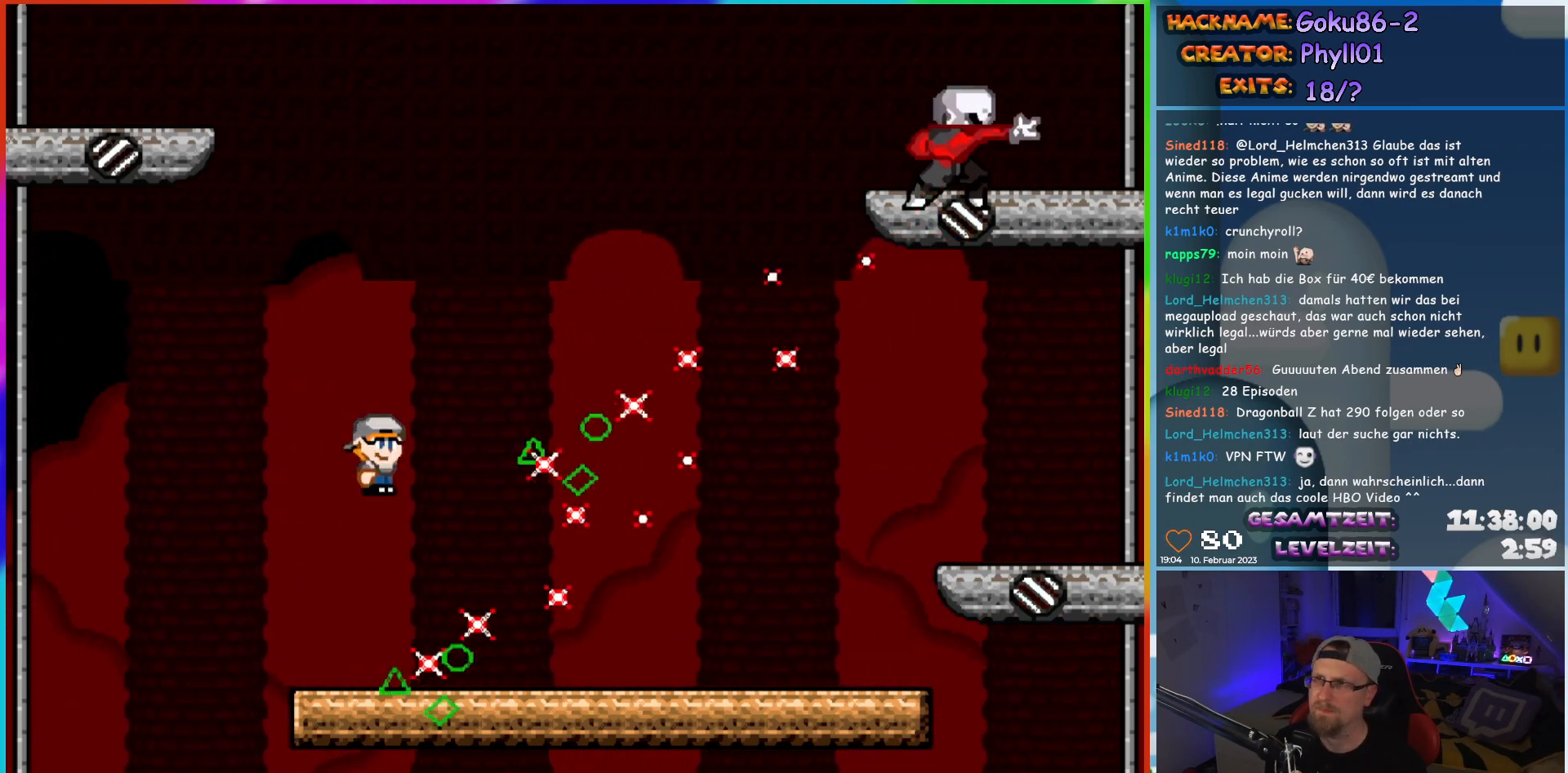
{"buttons": ["X", "DPAD_RIGHT"], "events": [[383, "DPAD_LEFT", "up"], [400, "DPAD_RIGHT", "down"]]}
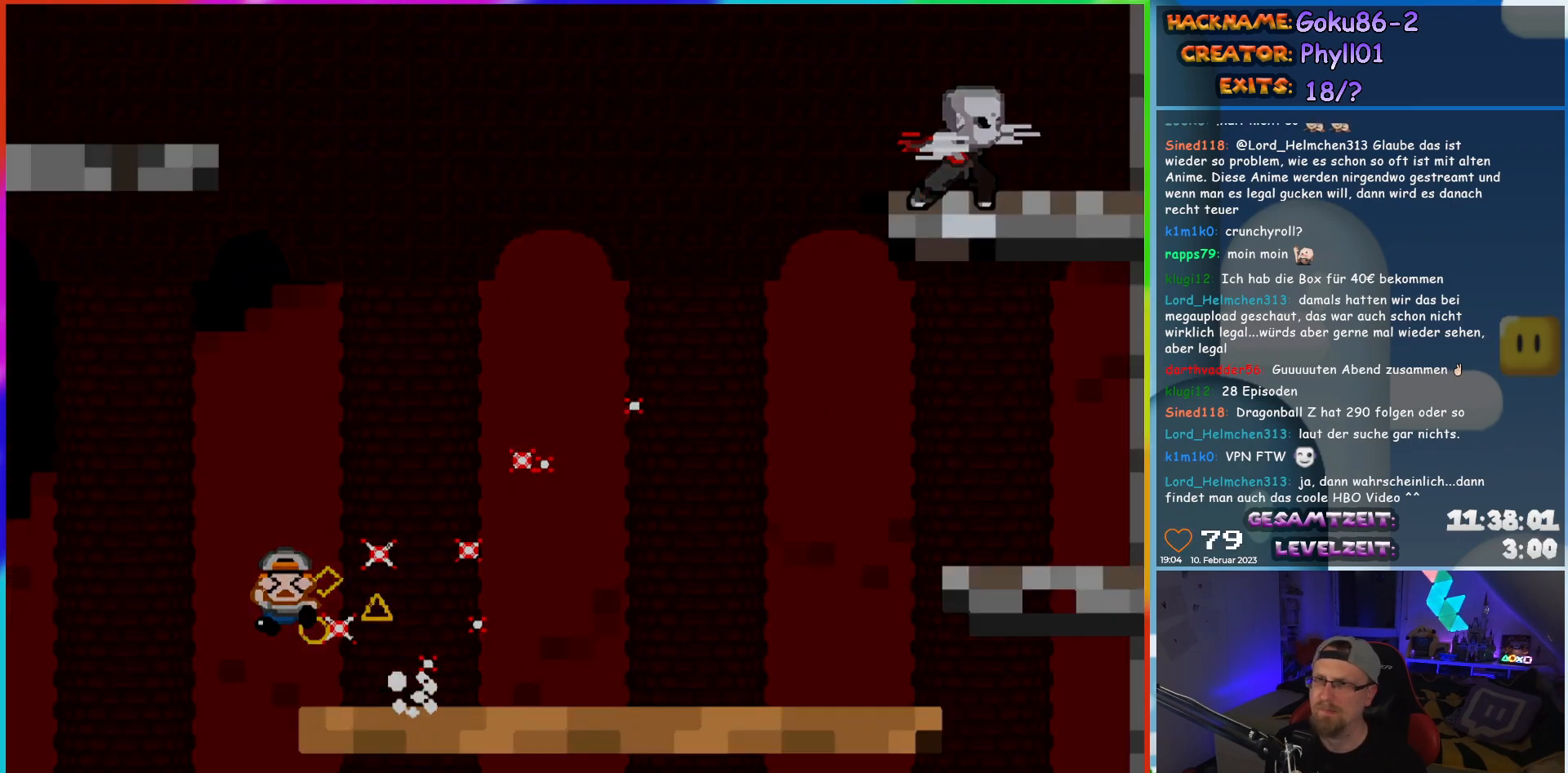
{"buttons": [], "events": [[150, "DPAD_RIGHT", "up"], [167, "X", "up"]]}
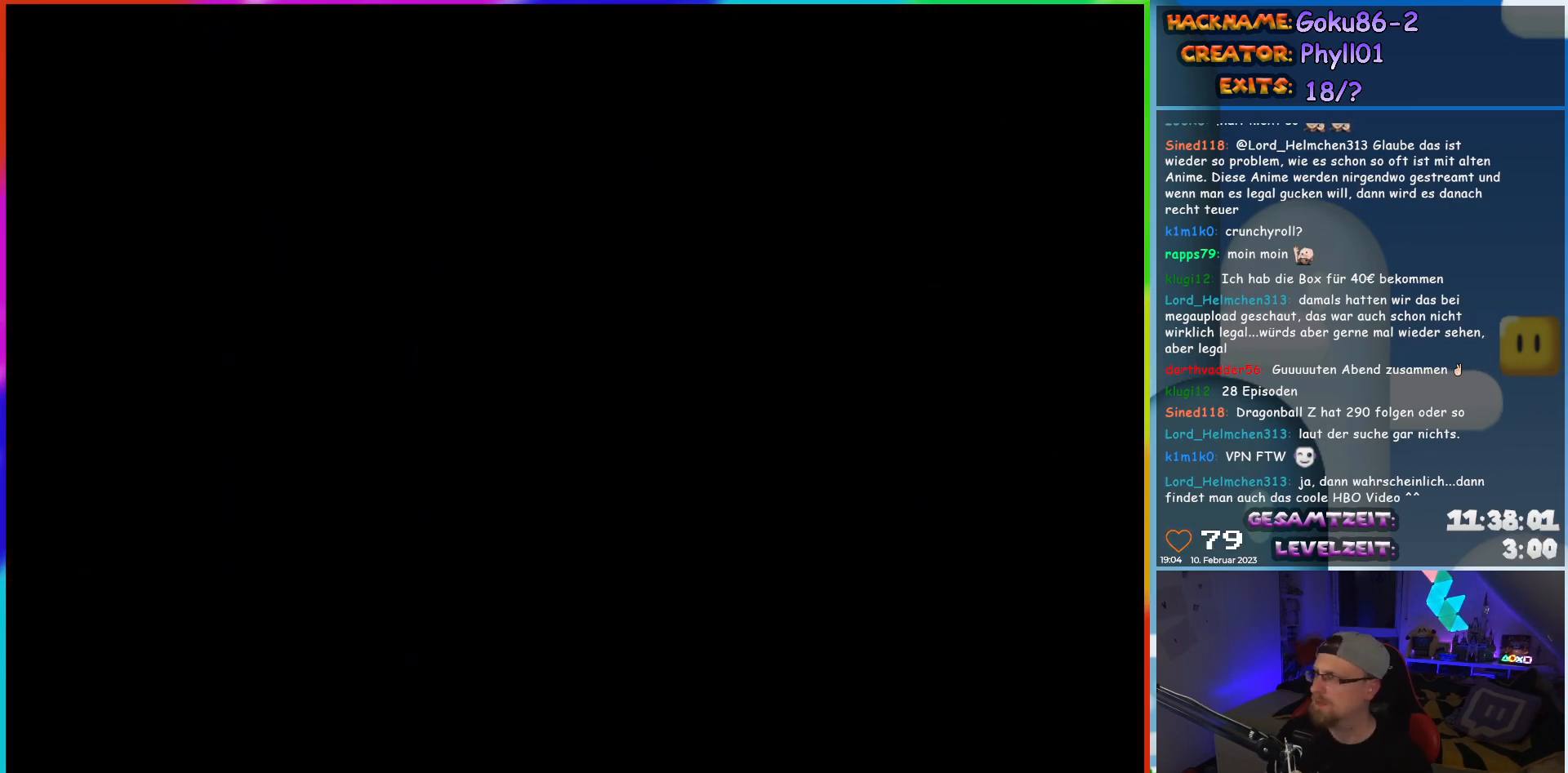
{"buttons": [], "events": []}
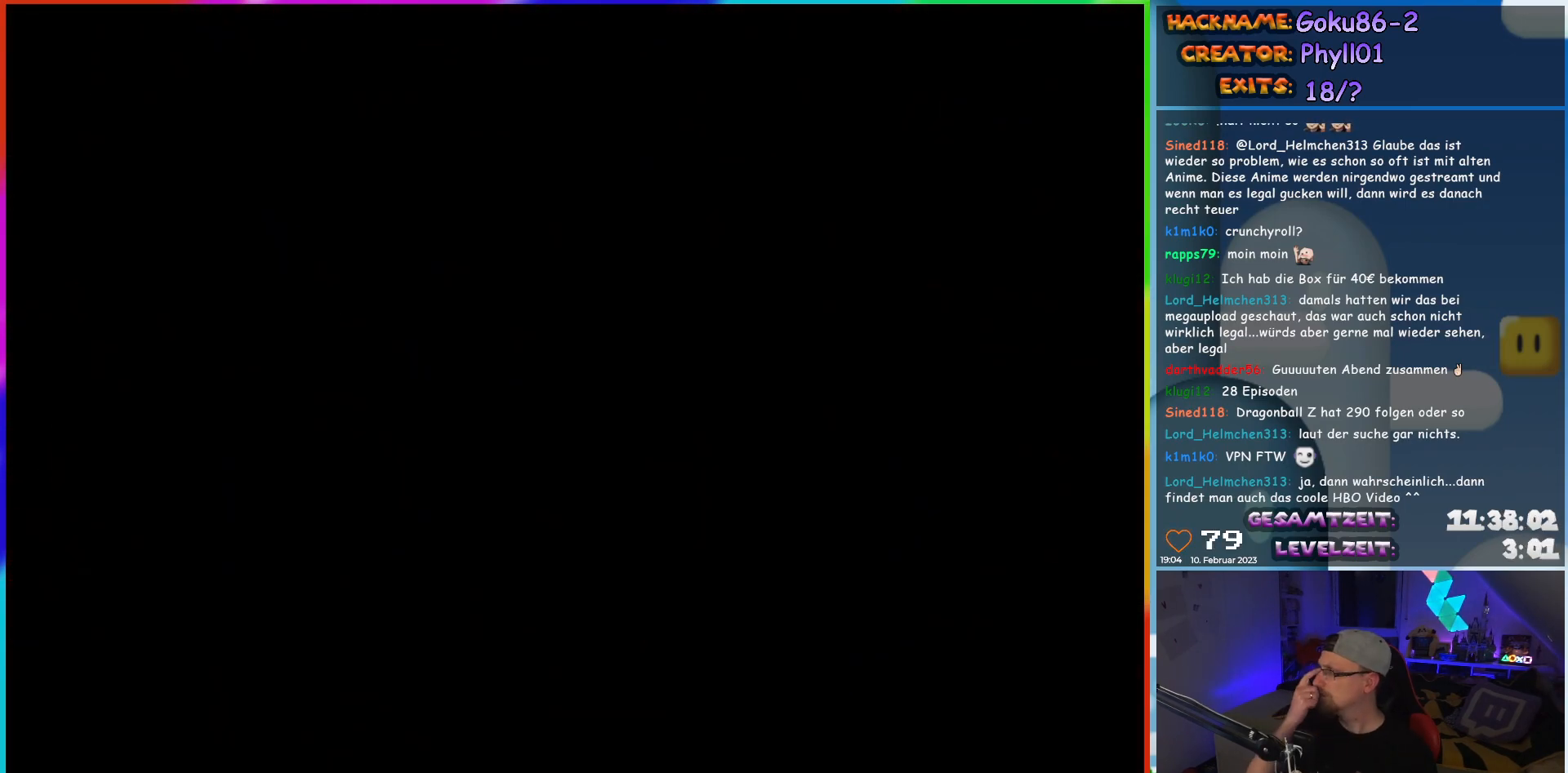
{"buttons": [], "events": []}
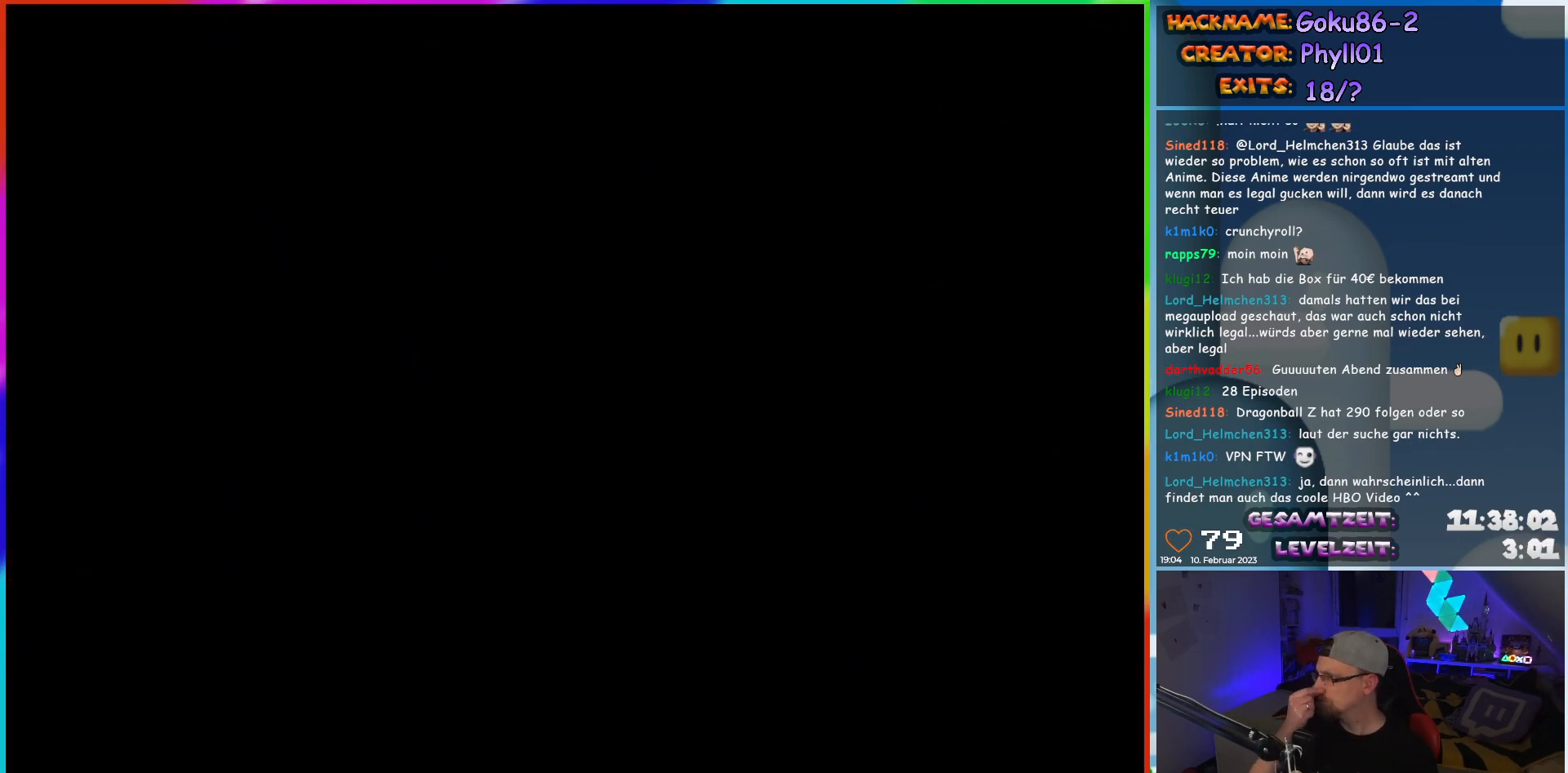
{"buttons": [], "events": []}
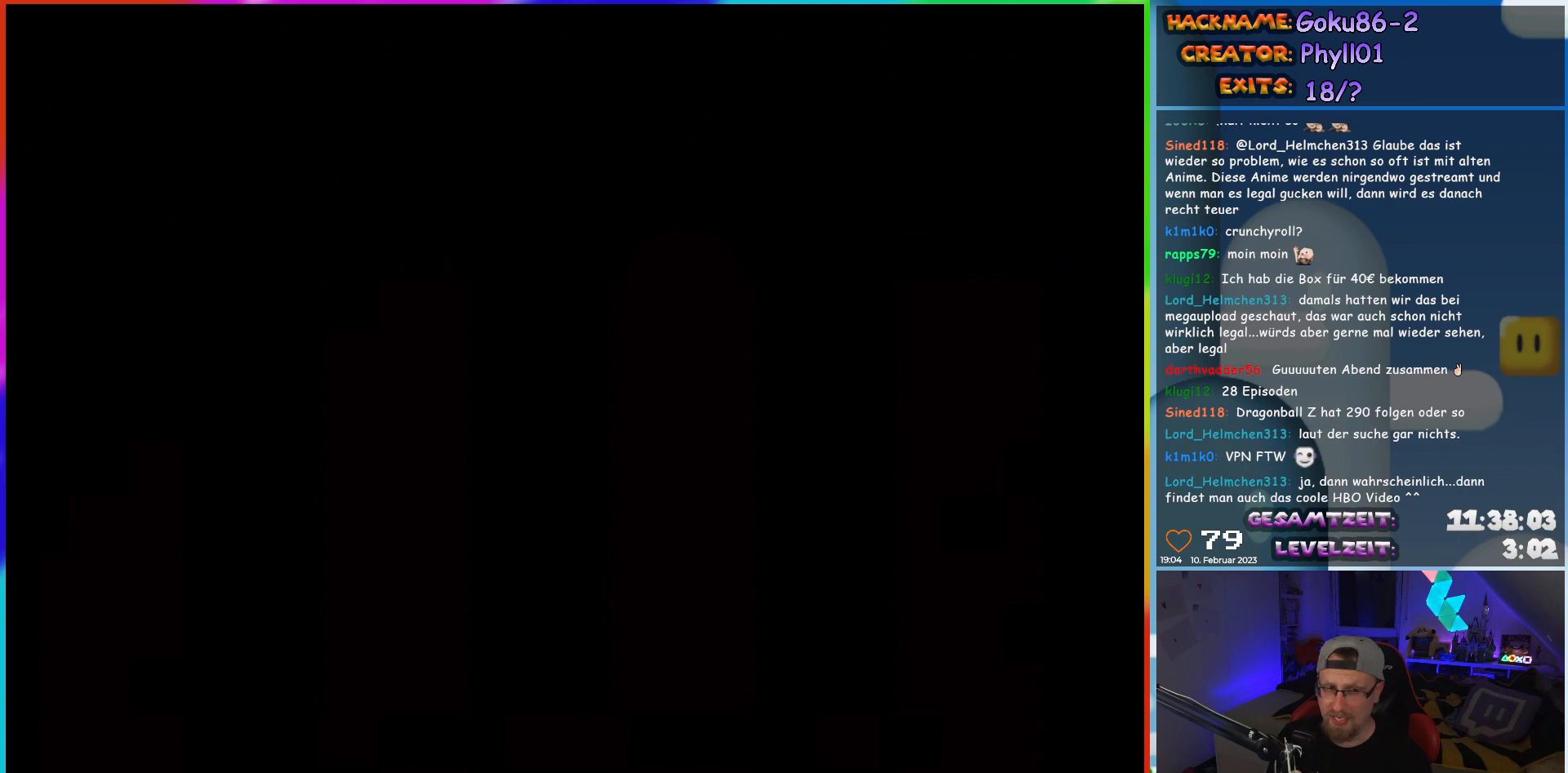
{"buttons": ["X"], "events": [[217, "X", "down"], [333, "DPAD_RIGHT", "down"], [417, "DPAD_RIGHT", "up"]]}
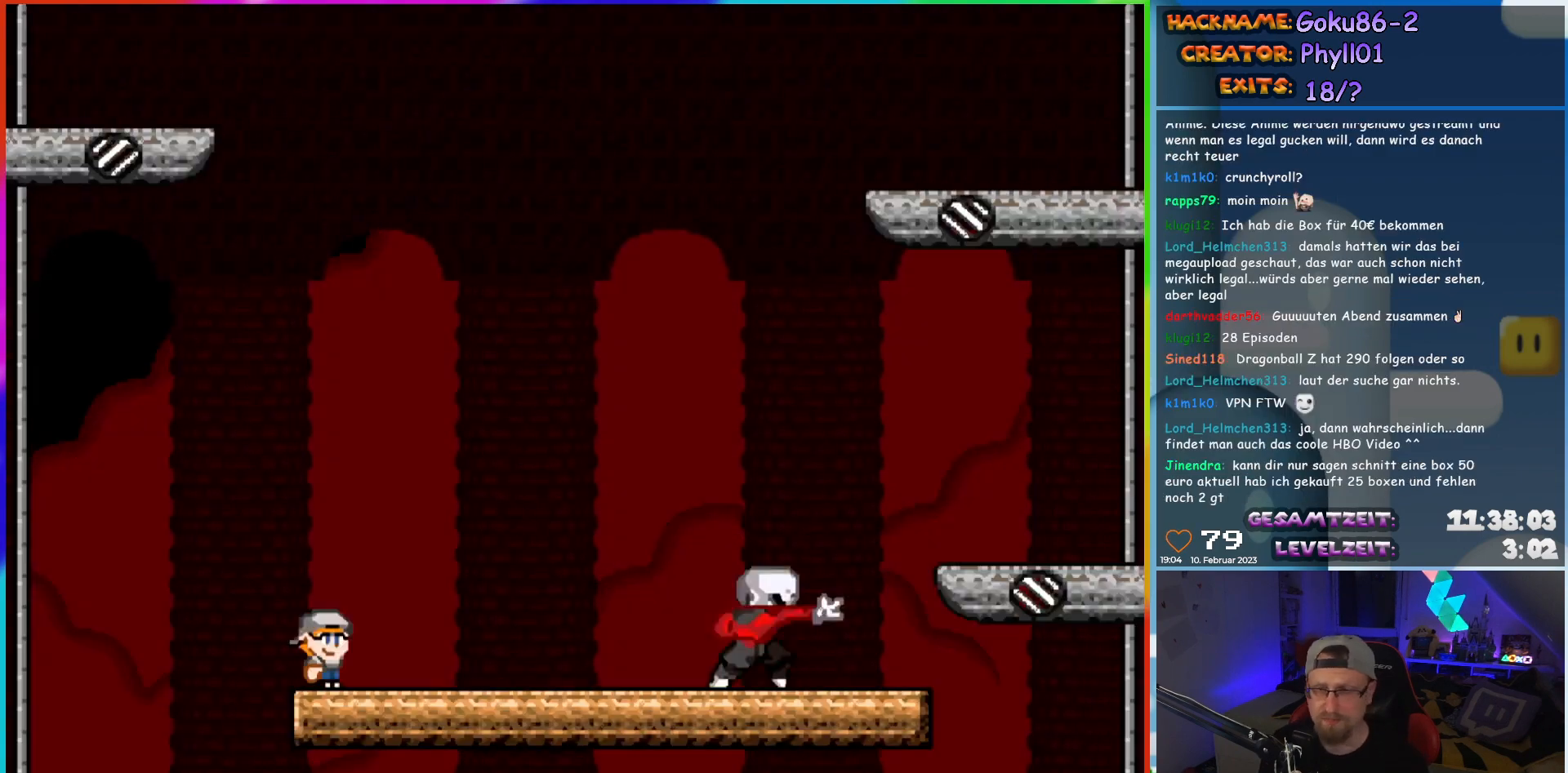
{"buttons": ["X"], "events": [[250, "DPAD_RIGHT", "down"], [367, "DPAD_RIGHT", "up"]]}
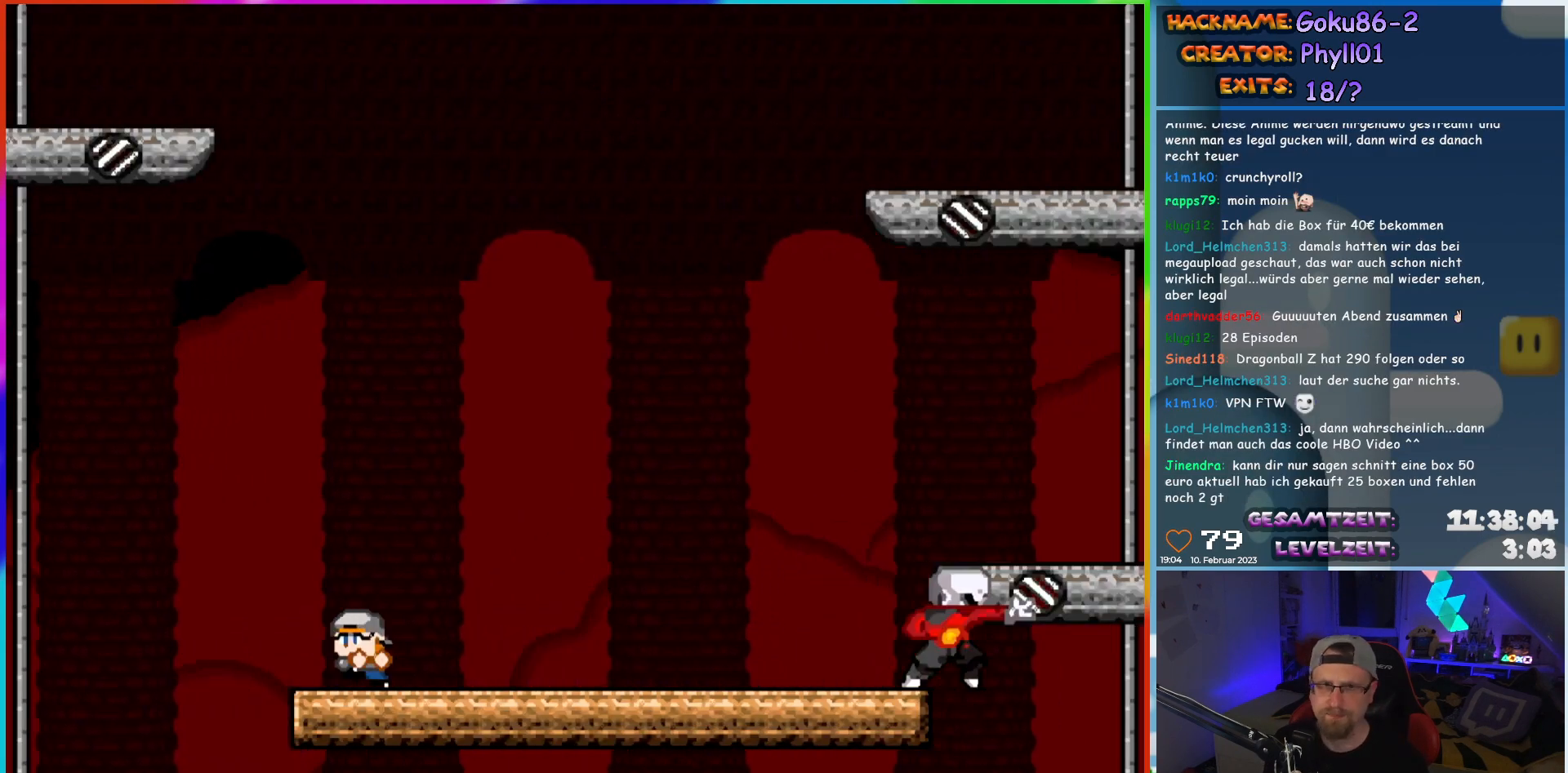
{"buttons": ["X"], "events": [[33, "DPAD_LEFT", "down"], [117, "DPAD_LEFT", "up"]]}
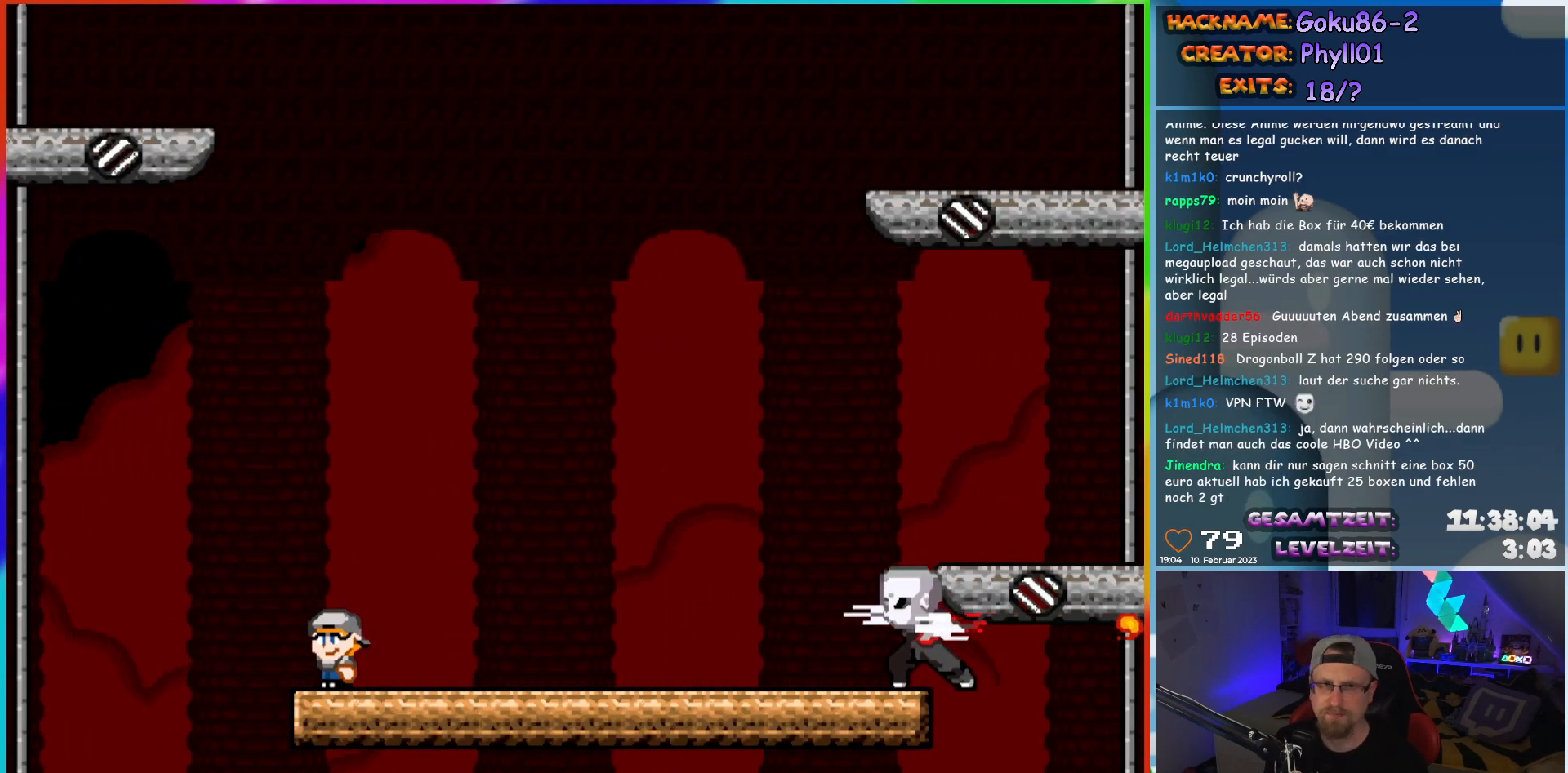
{"buttons": ["X", "DPAD_RIGHT"], "events": [[350, "DPAD_RIGHT", "down"]]}
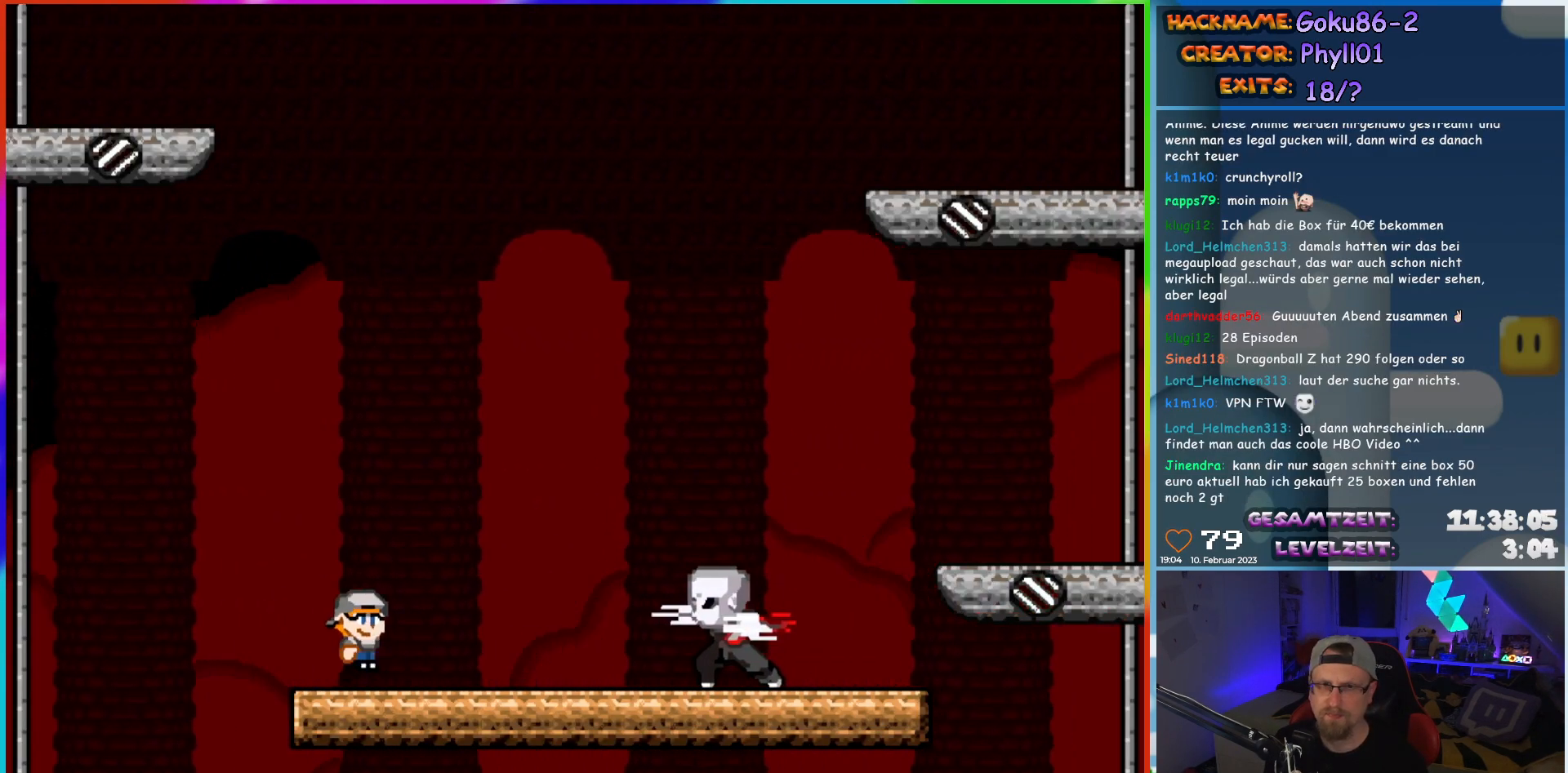
{"buttons": ["X", "DPAD_RIGHT"], "events": []}
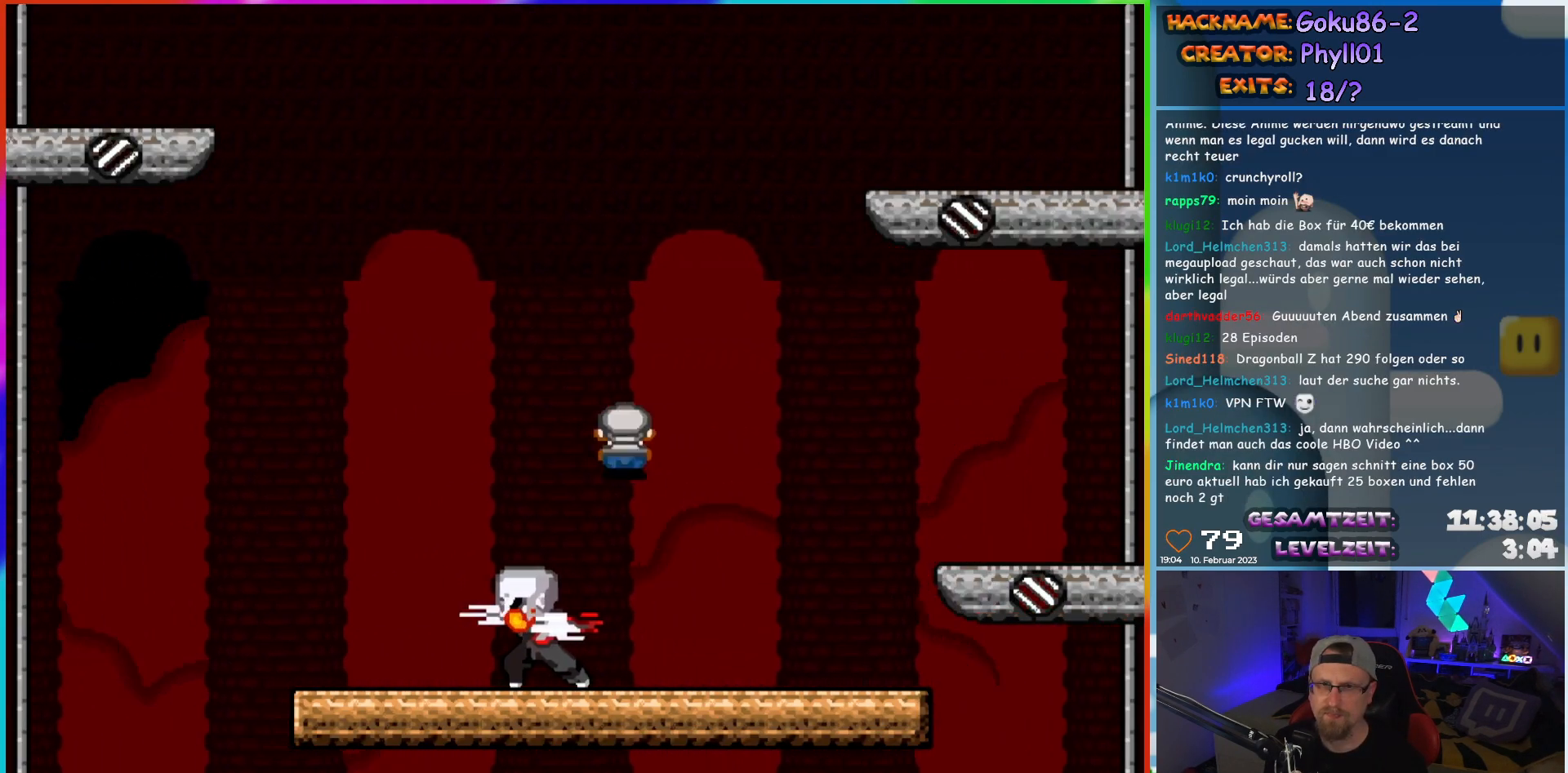
{"buttons": ["X"], "events": [[133, "DPAD_RIGHT", "up"], [150, "DPAD_LEFT", "down"], [317, "DPAD_LEFT", "up"]]}
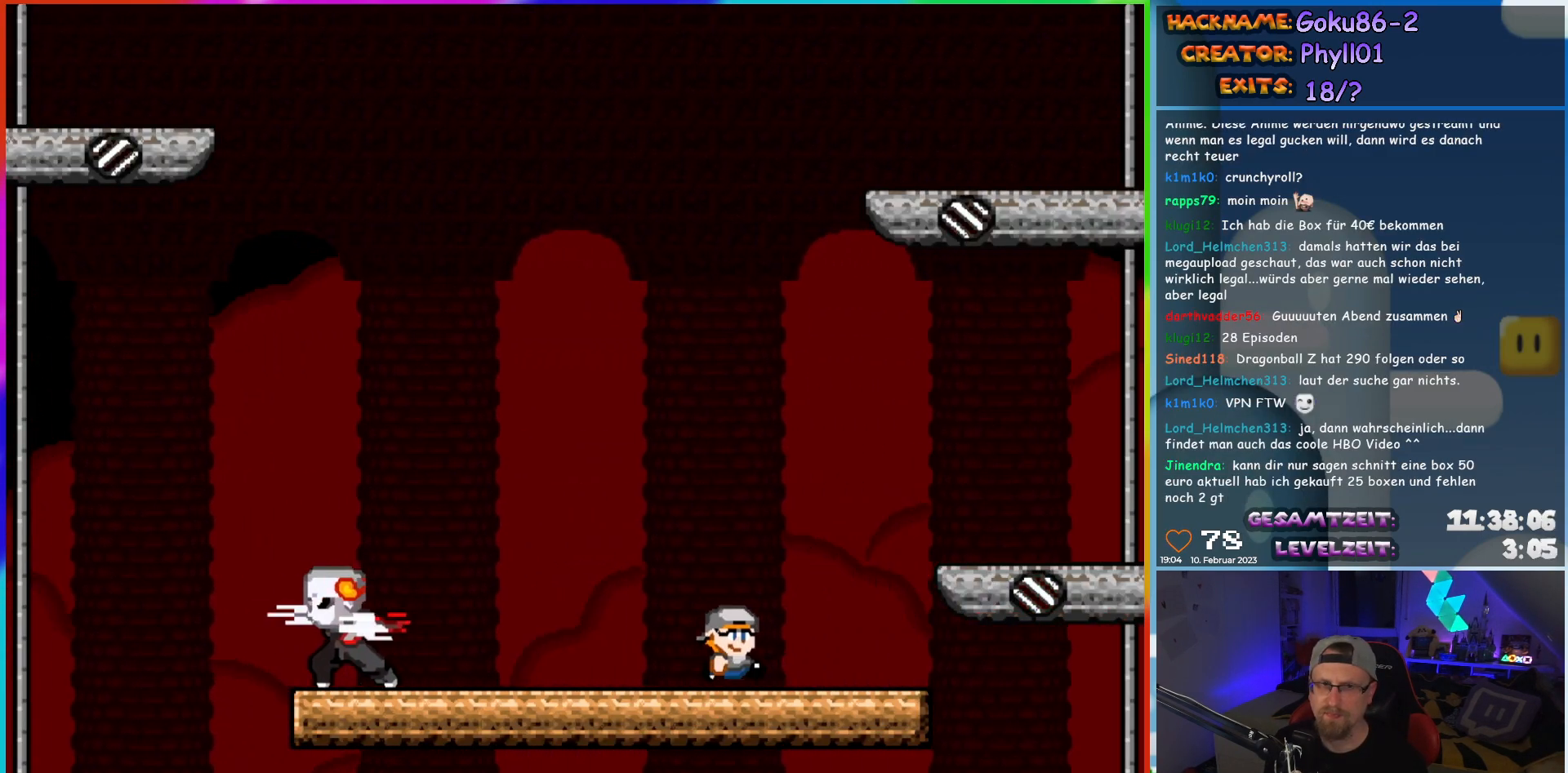
{"buttons": ["X"], "events": [[33, "DPAD_RIGHT", "down"], [117, "DPAD_RIGHT", "up"]]}
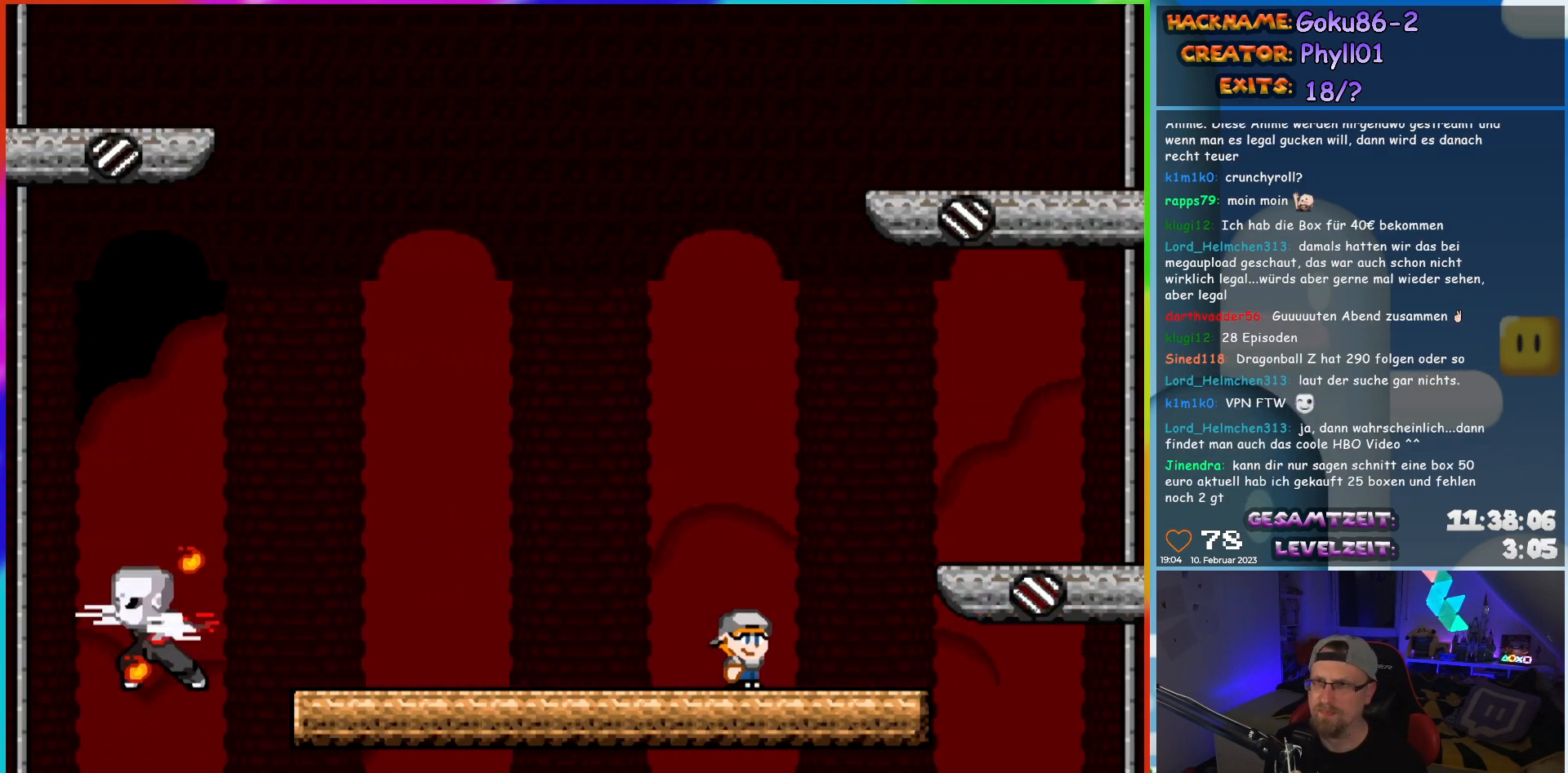
{"buttons": ["X"], "events": []}
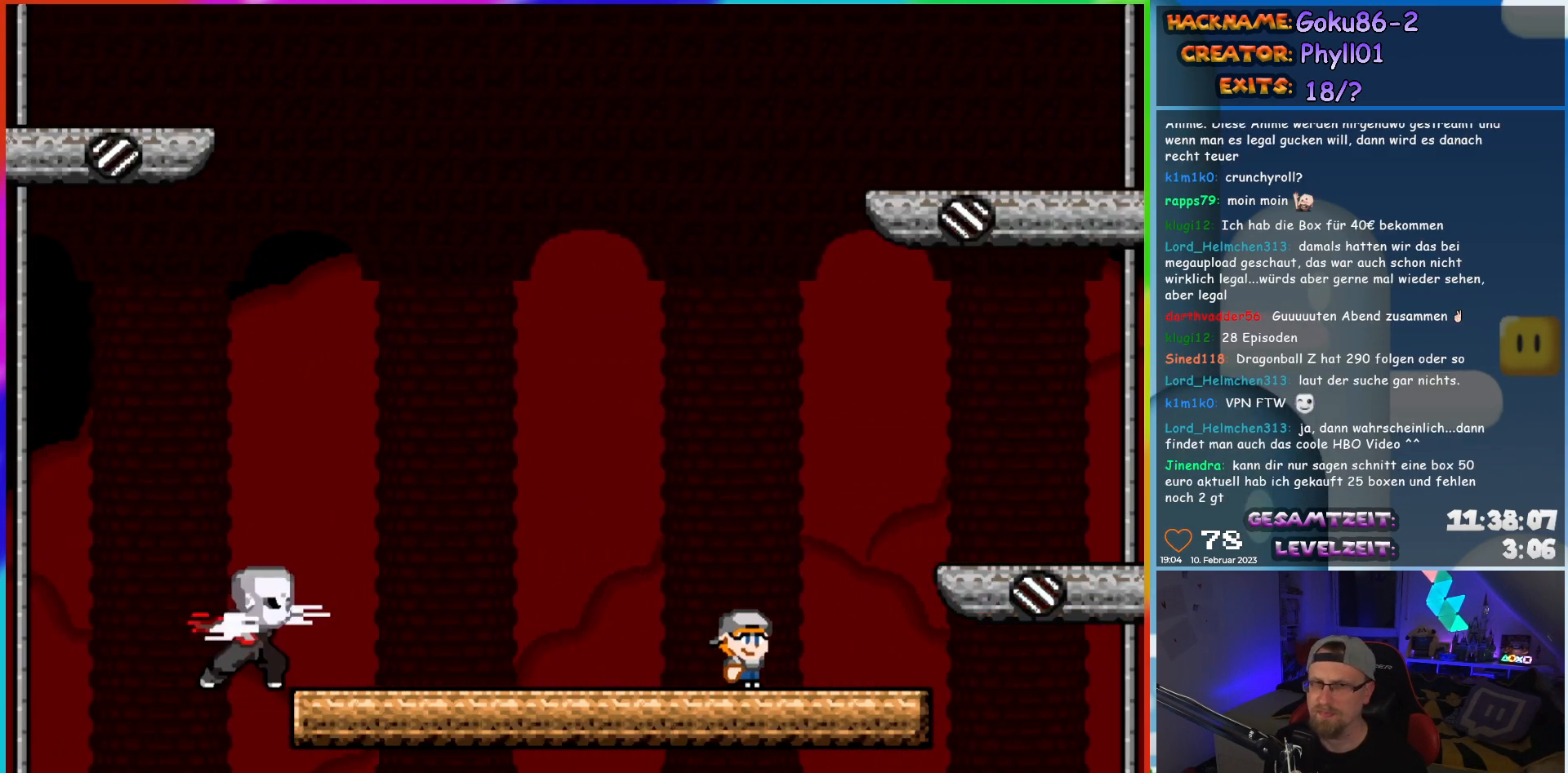
{"buttons": ["X"], "events": []}
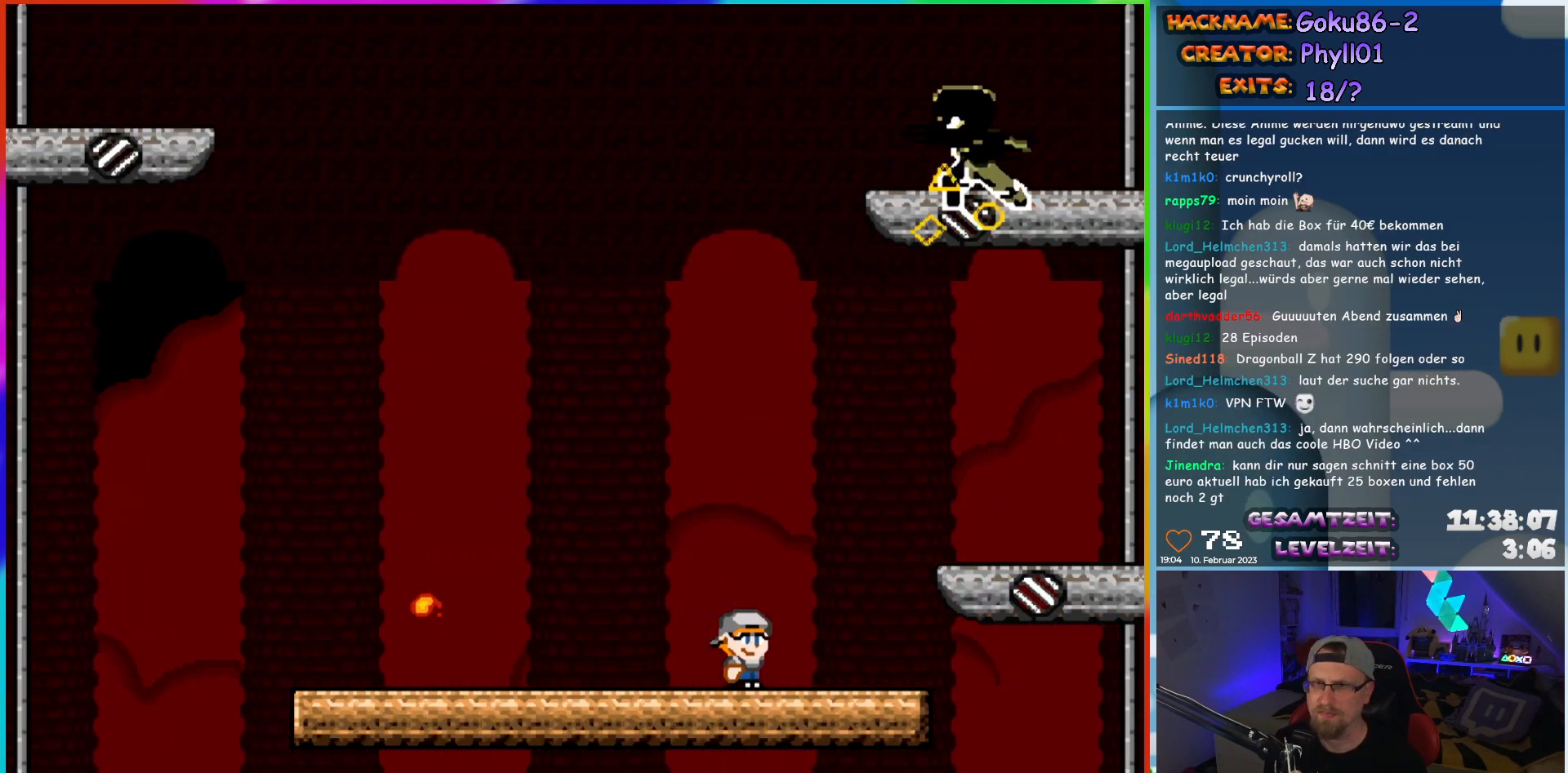
{"buttons": ["X", "DPAD_LEFT"], "events": [[83, "DPAD_LEFT", "down"]]}